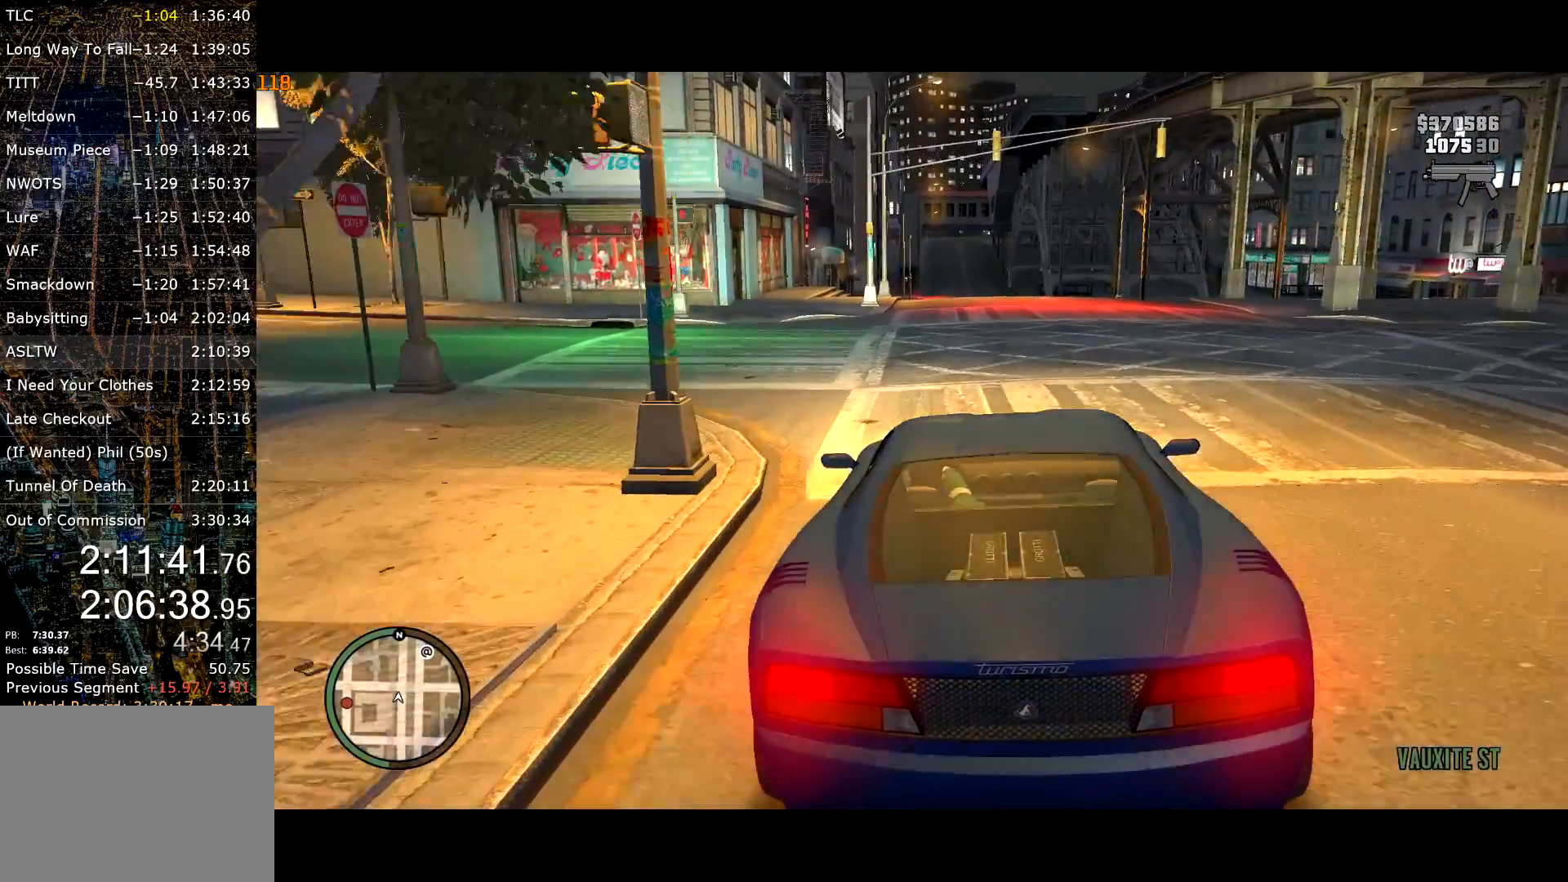
Gameplay with keyboard and mouse; each line is a JSON object with the keys and mouse buttons held at the frame after it. "events" lists presses ("down") and releases ("up") of "a", "c", "ctrl", "d", "down", "e", "escape", "f", "f2", "g", "lock", "q", "r", "return", "s", "shift", "space", "t", "up", "v", "w", "mouse_left", "mouse_right", "mouse_wheel_up" and "mouse_wheel_down" between this image and that frame as [ms after this image, input, new state], when the widget could be followed in between. "mouse_left", "mouse_right", "mouse_wheel_up", "mouse_wheel_down" = the "left", "right", "wheel_up", "wheel_down" buttons of the "mouse" list. No other keys are recorded. Mouse movement is not recorded. Key names are as the overlay labels them; some are game actions (e.g. jump) rather than physical keys.
{"keys": ["w"], "mouse": [], "events": [[233, "d", "up"], [467, "w", "down"]]}
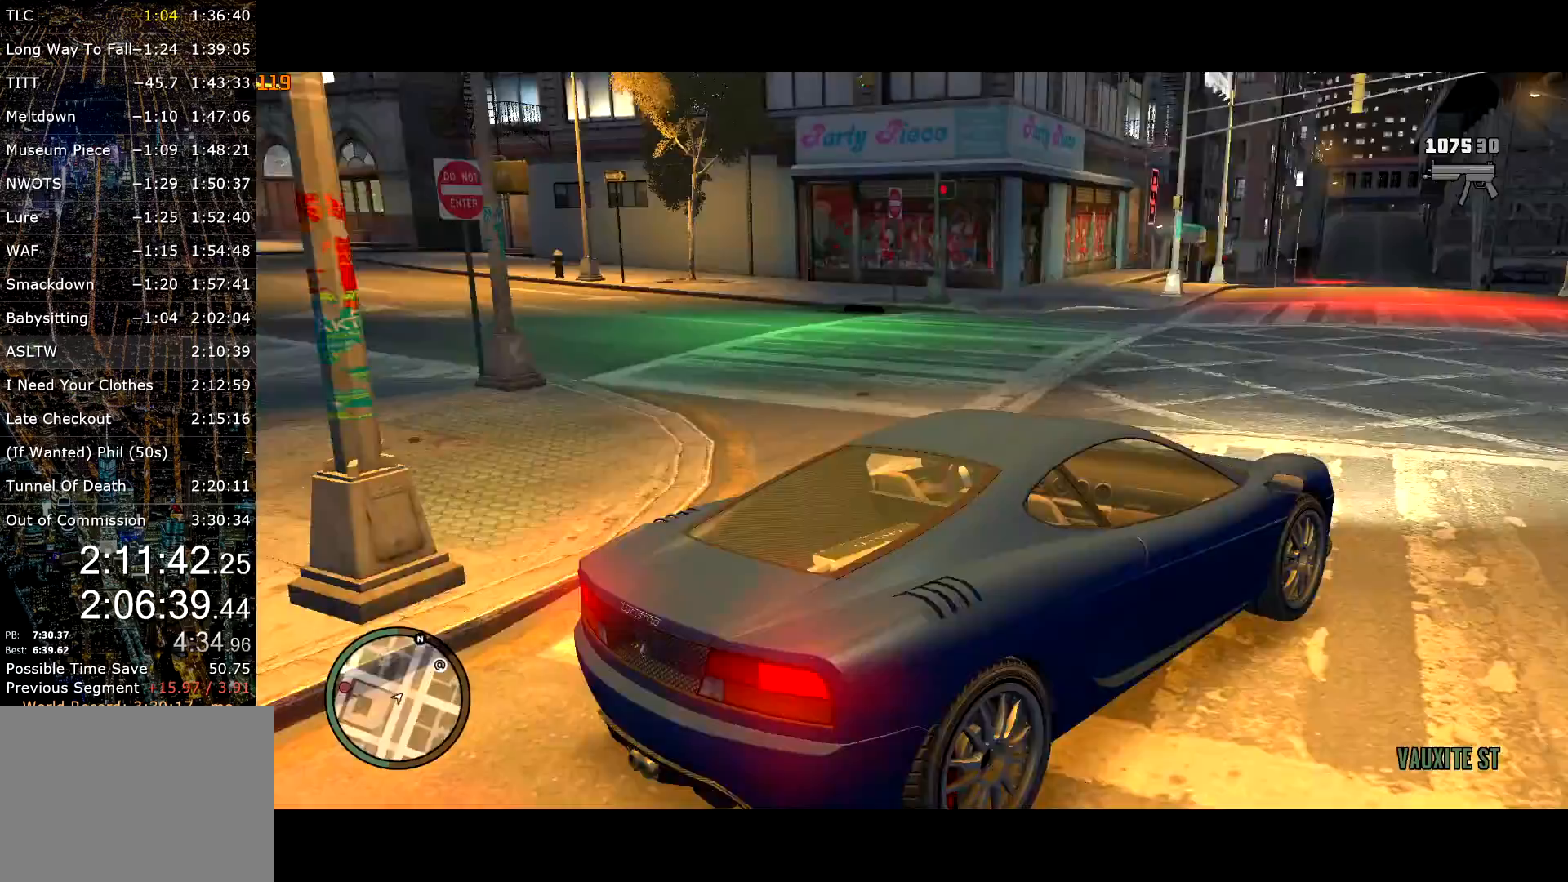
{"keys": ["d"], "mouse": [], "events": [[200, "w", "up"], [433, "d", "down"]]}
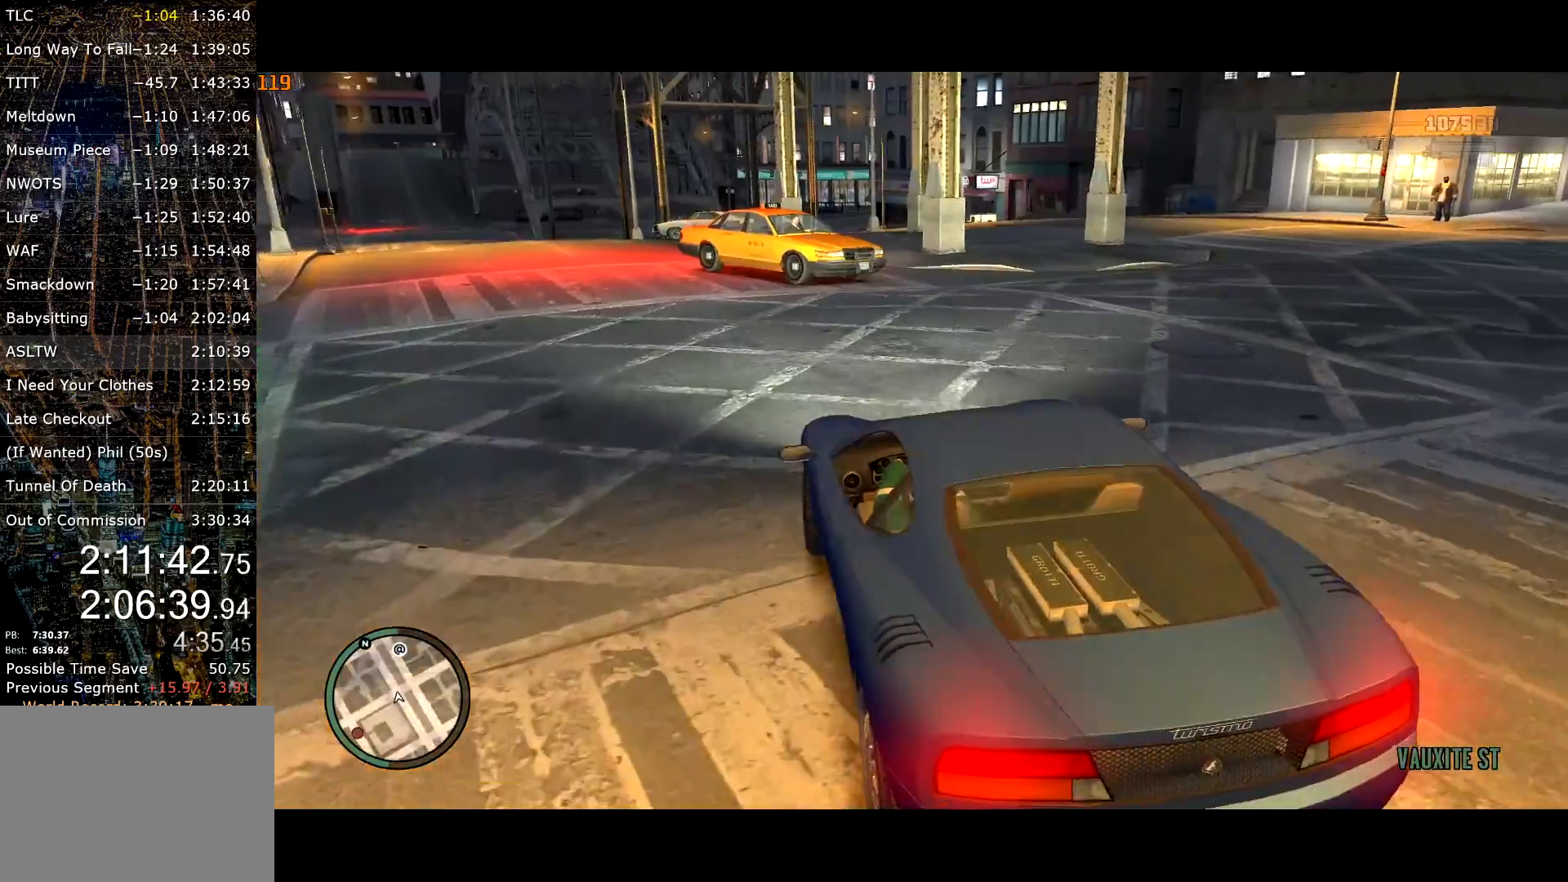
{"keys": [], "mouse": [], "events": [[67, "w", "down"], [350, "d", "up"], [350, "w", "up"]]}
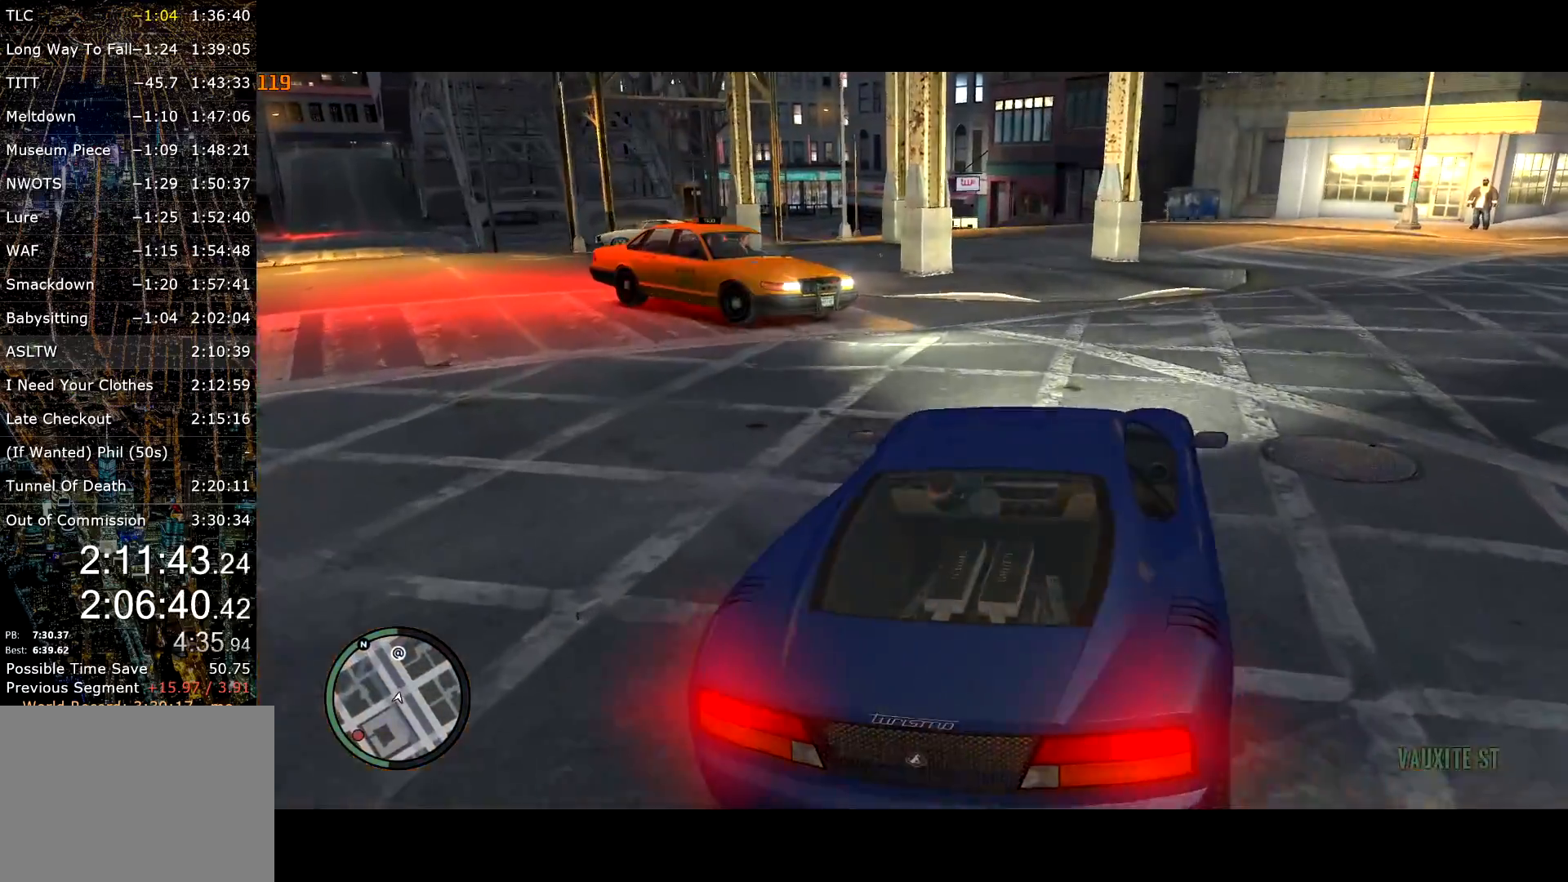
{"keys": [], "mouse": [], "events": [[133, "a", "down"], [467, "a", "up"]]}
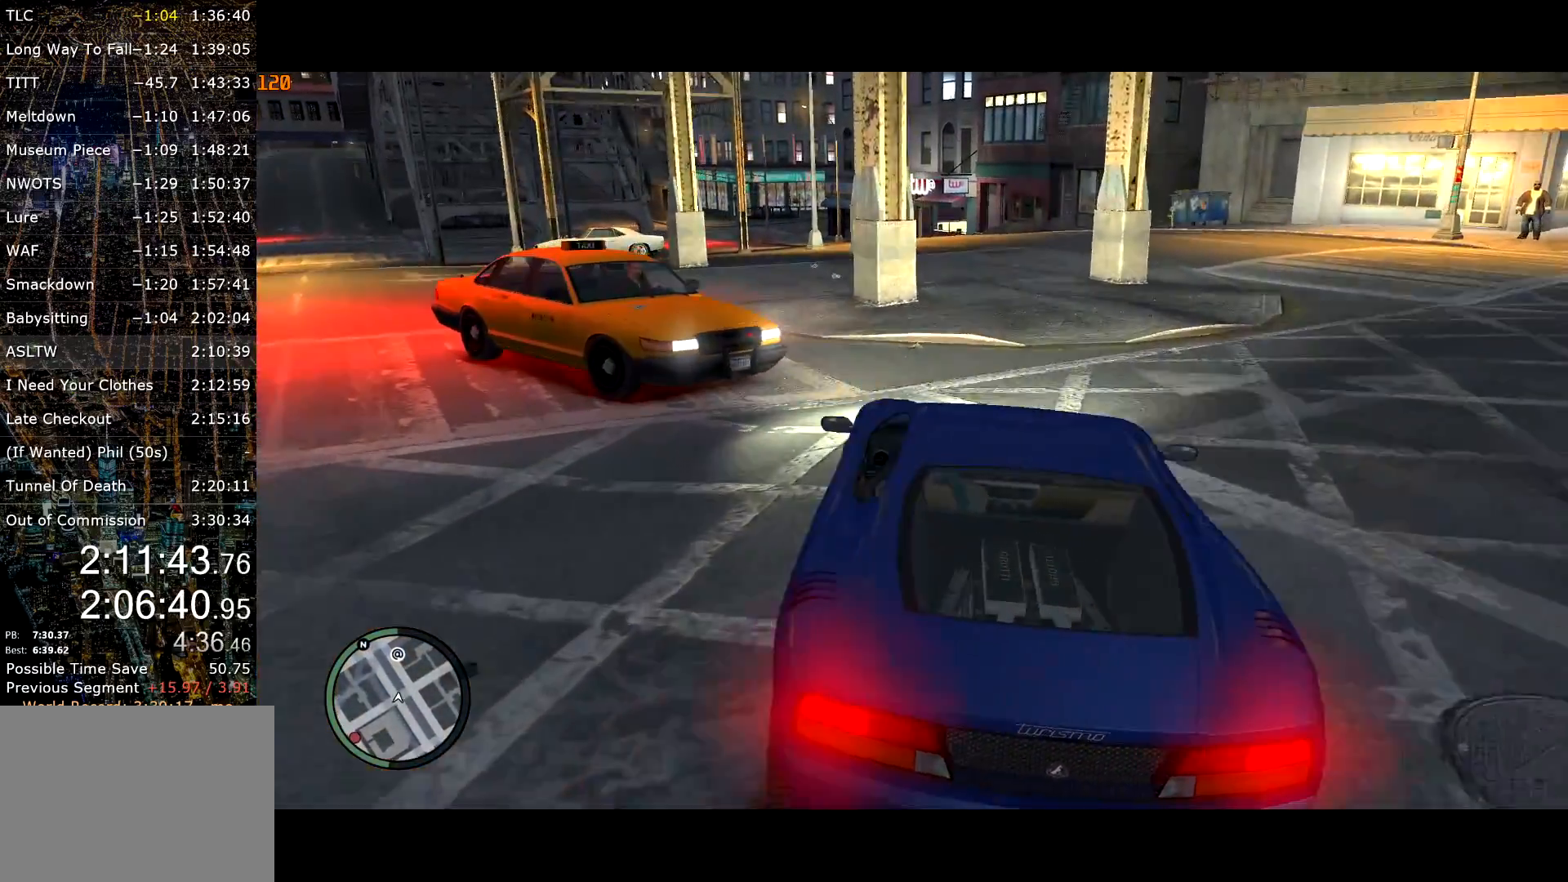
{"keys": ["a", "w"], "mouse": [], "events": [[50, "d", "down"], [317, "w", "down"], [333, "d", "up"], [483, "a", "down"]]}
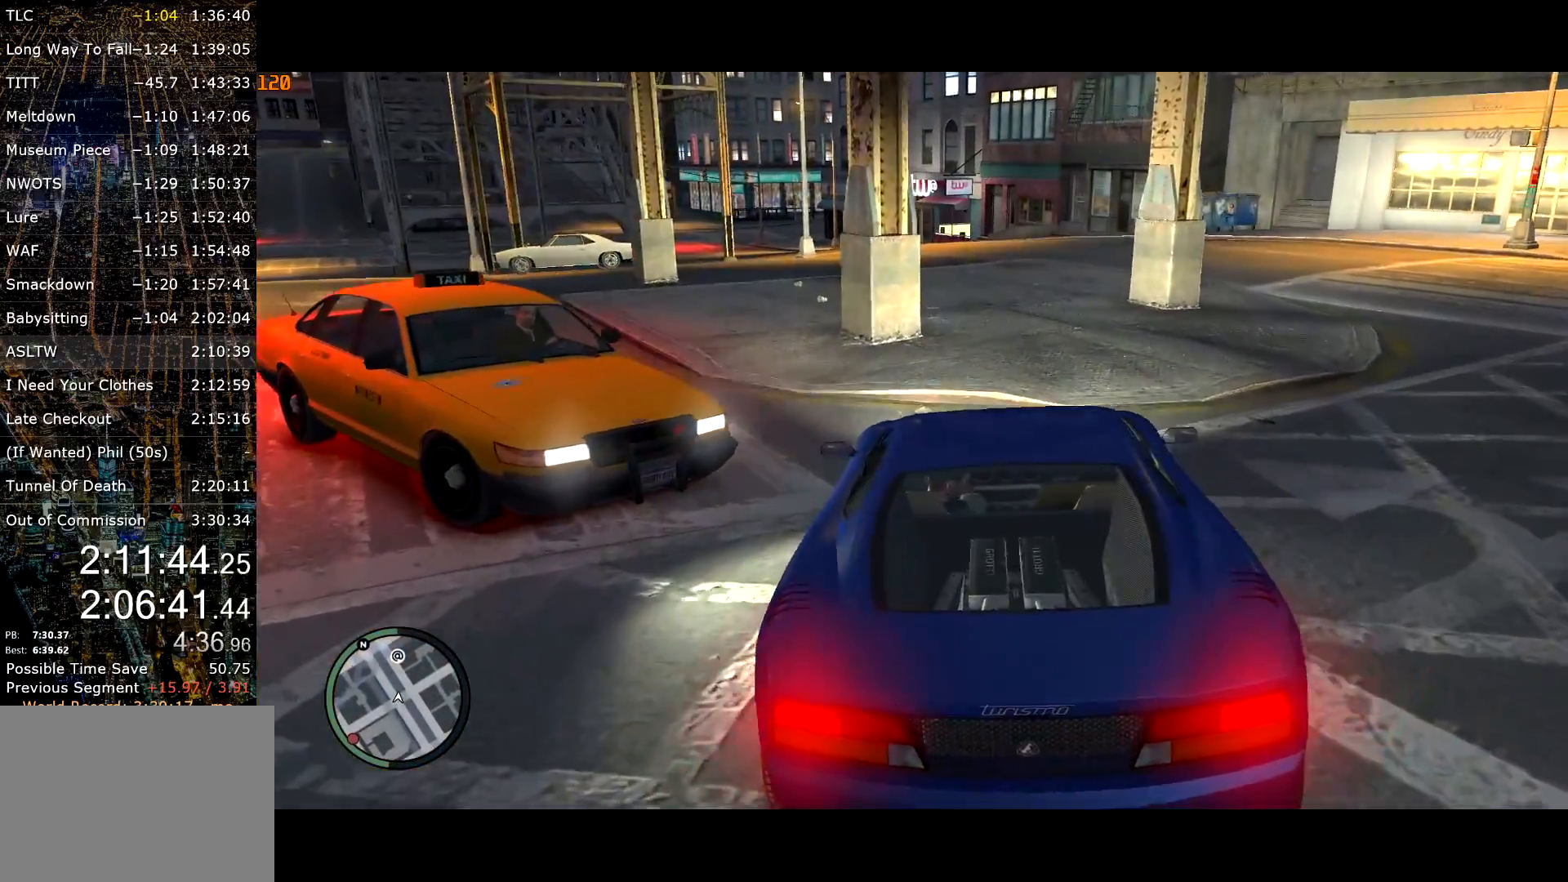
{"keys": ["w"], "mouse": [], "events": [[33, "a", "up"], [33, "w", "up"], [117, "w", "down"]]}
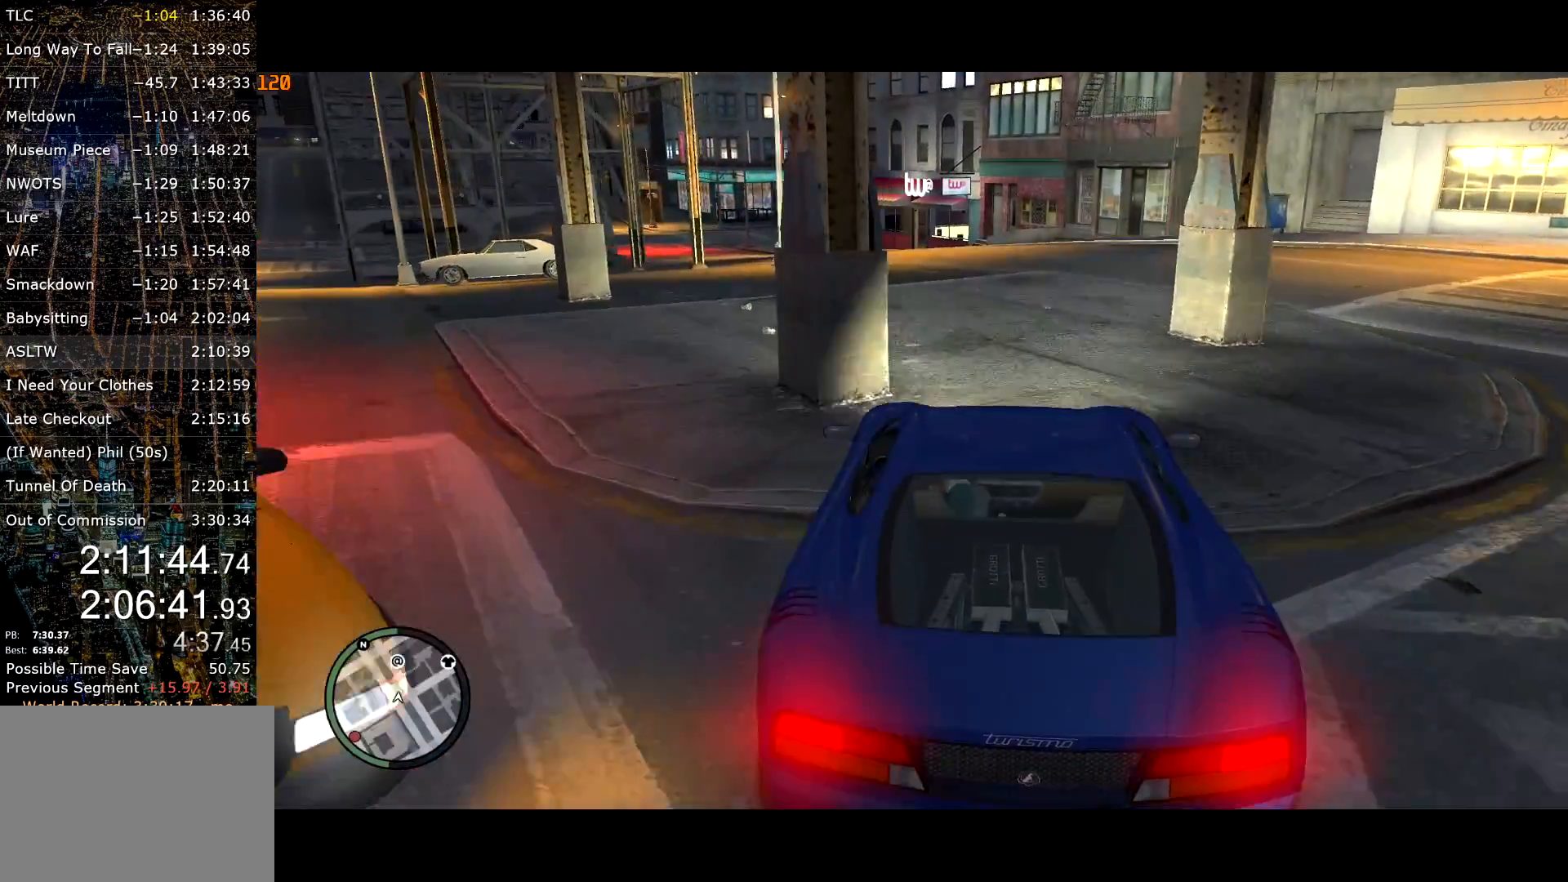
{"keys": ["s"], "mouse": [], "events": [[50, "w", "up"], [467, "s", "down"]]}
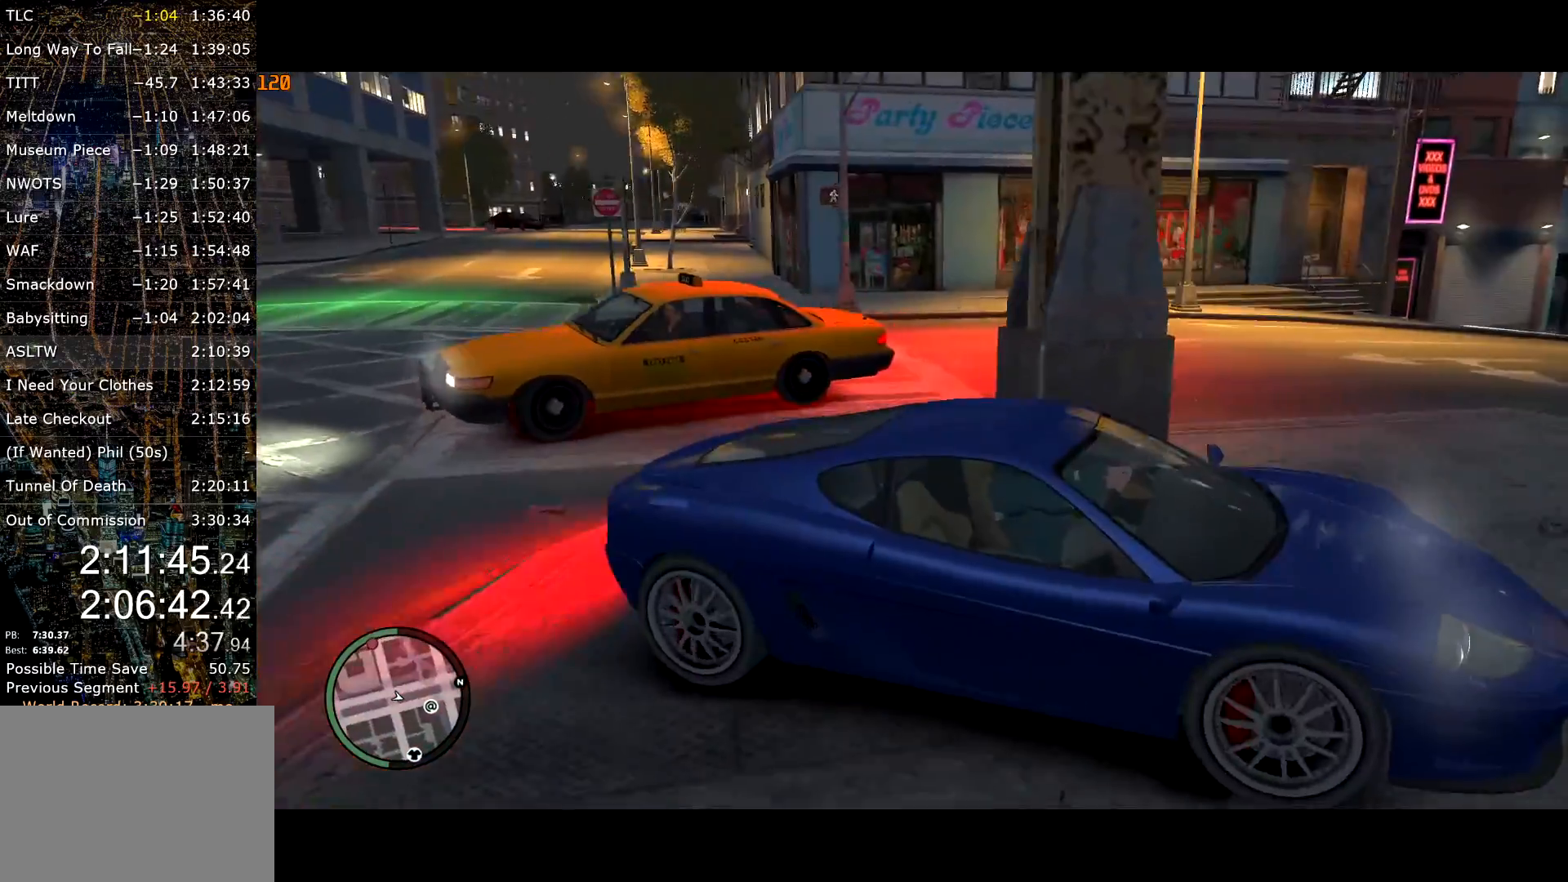
{"keys": [], "mouse": [], "events": [[150, "s", "up"]]}
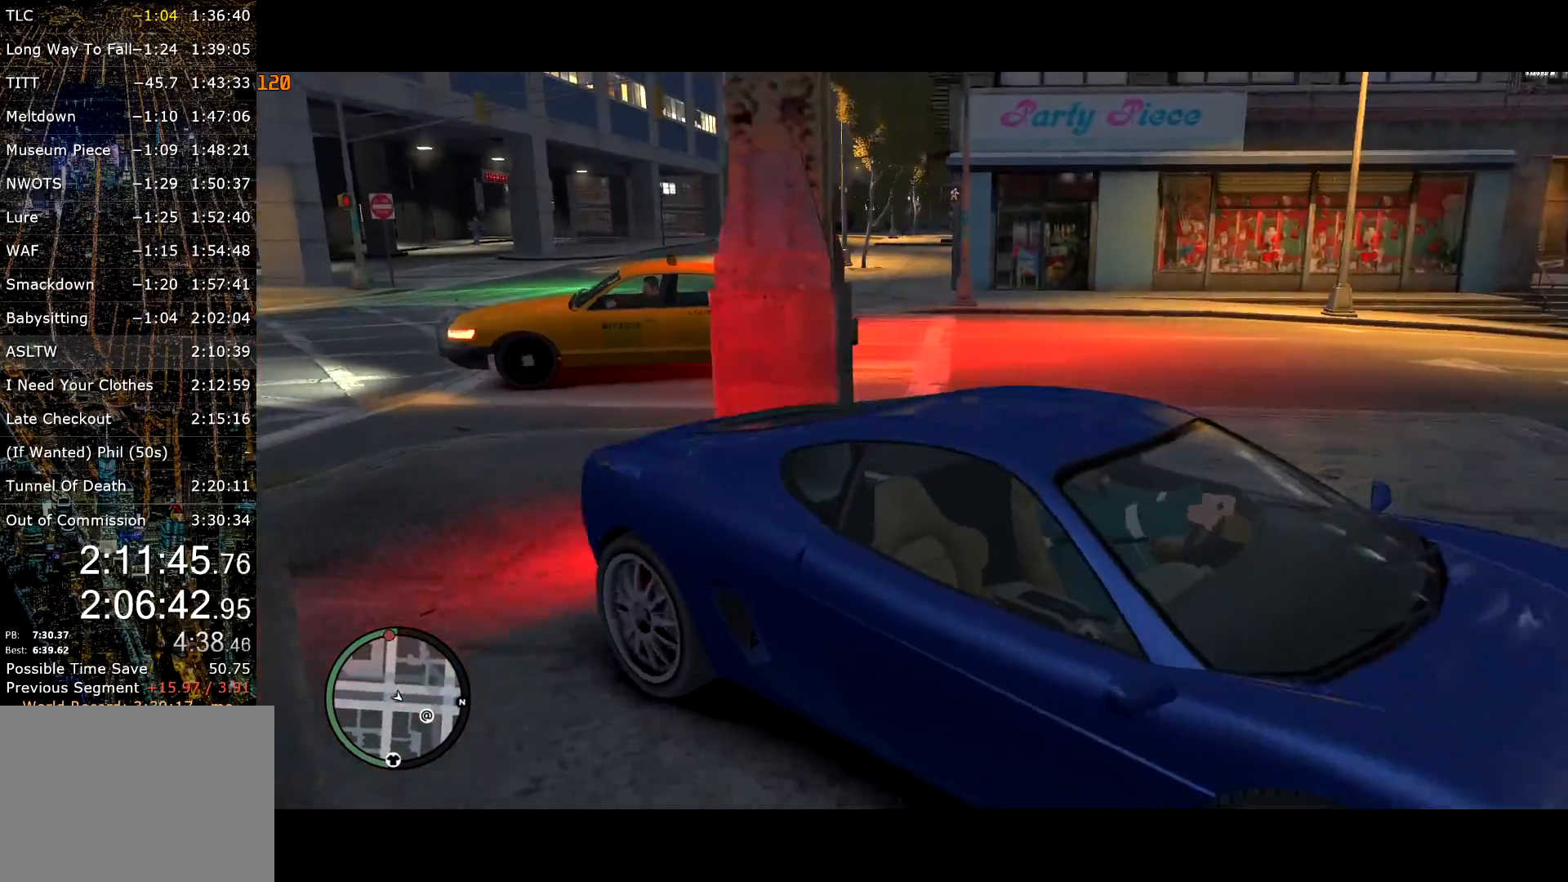
{"keys": [], "mouse": [], "events": [[67, "w", "down"], [217, "d", "down"], [400, "d", "up"], [400, "w", "up"]]}
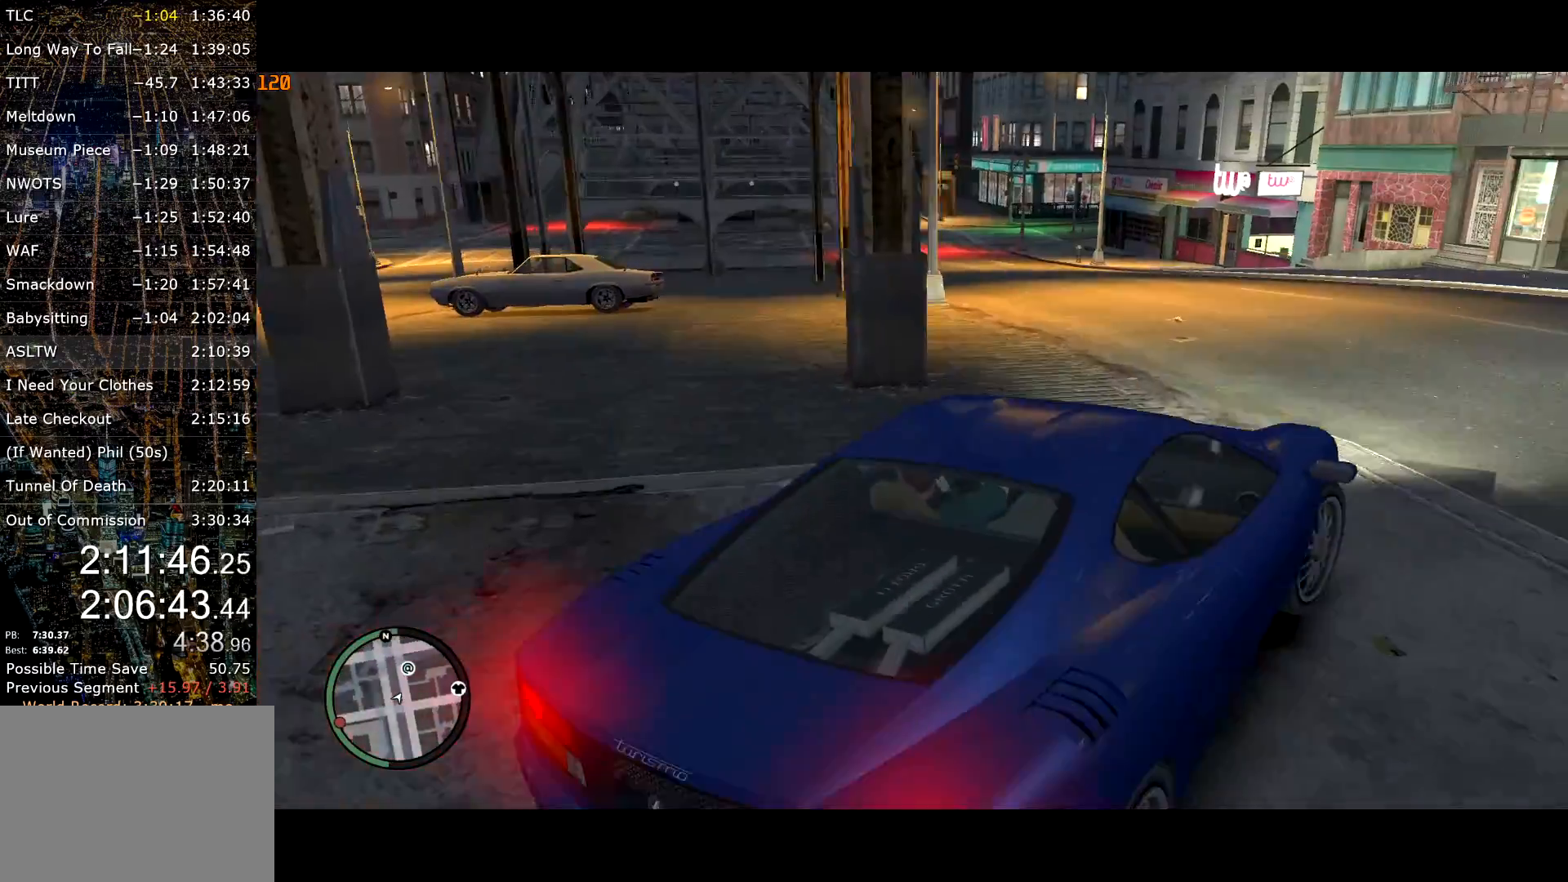
{"keys": ["a", "w"], "mouse": [], "events": [[67, "w", "down"], [233, "w", "up"], [267, "a", "down"], [417, "w", "down"]]}
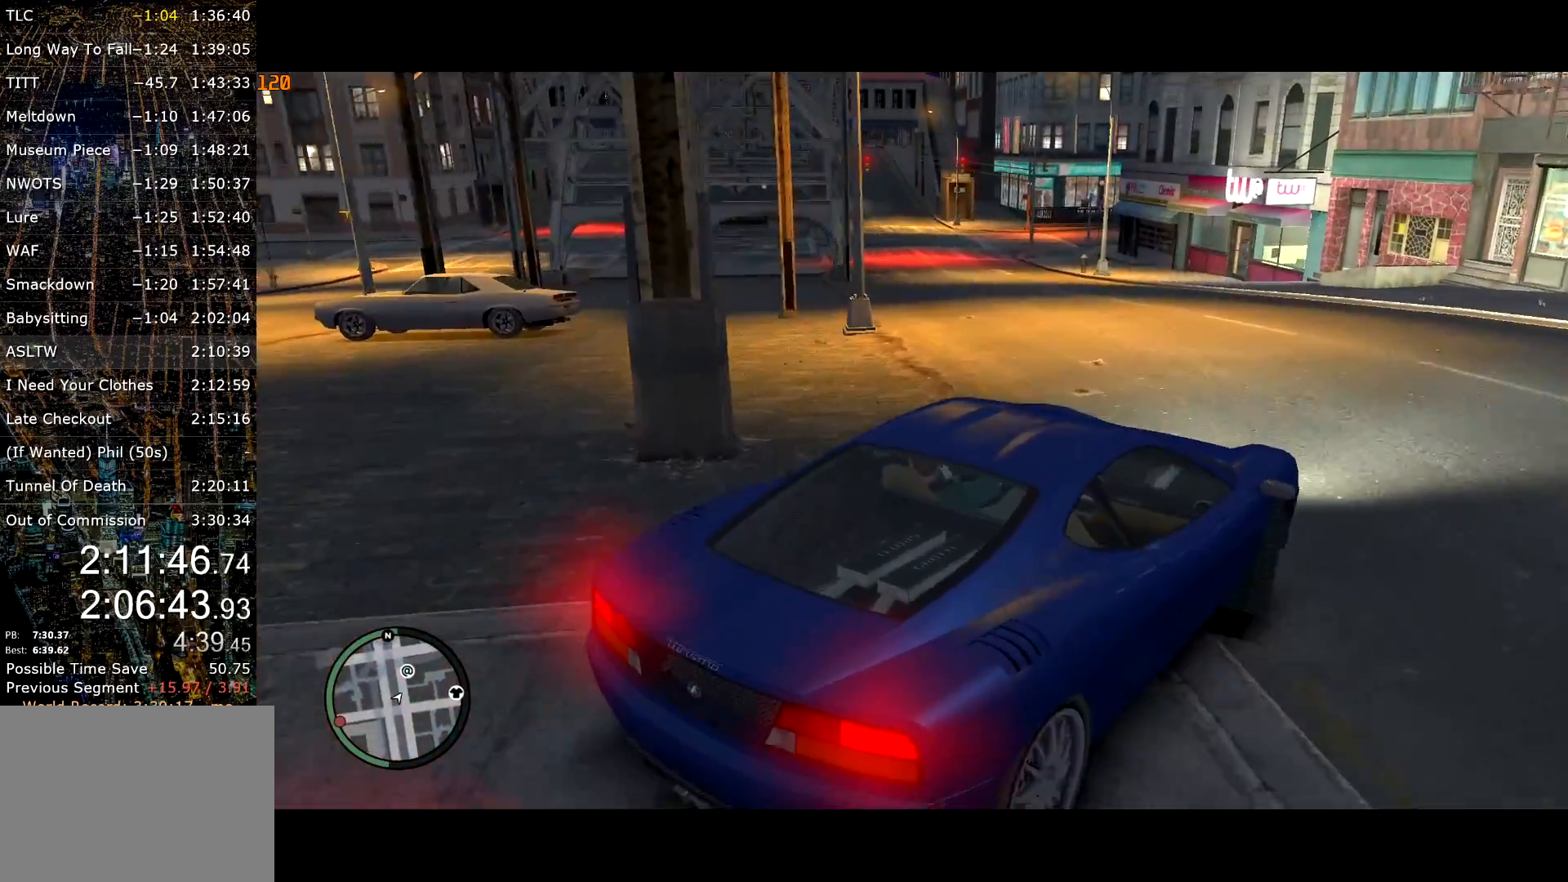
{"keys": ["t"], "mouse": [], "events": [[17, "a", "up"], [67, "w", "up"], [433, "t", "down"]]}
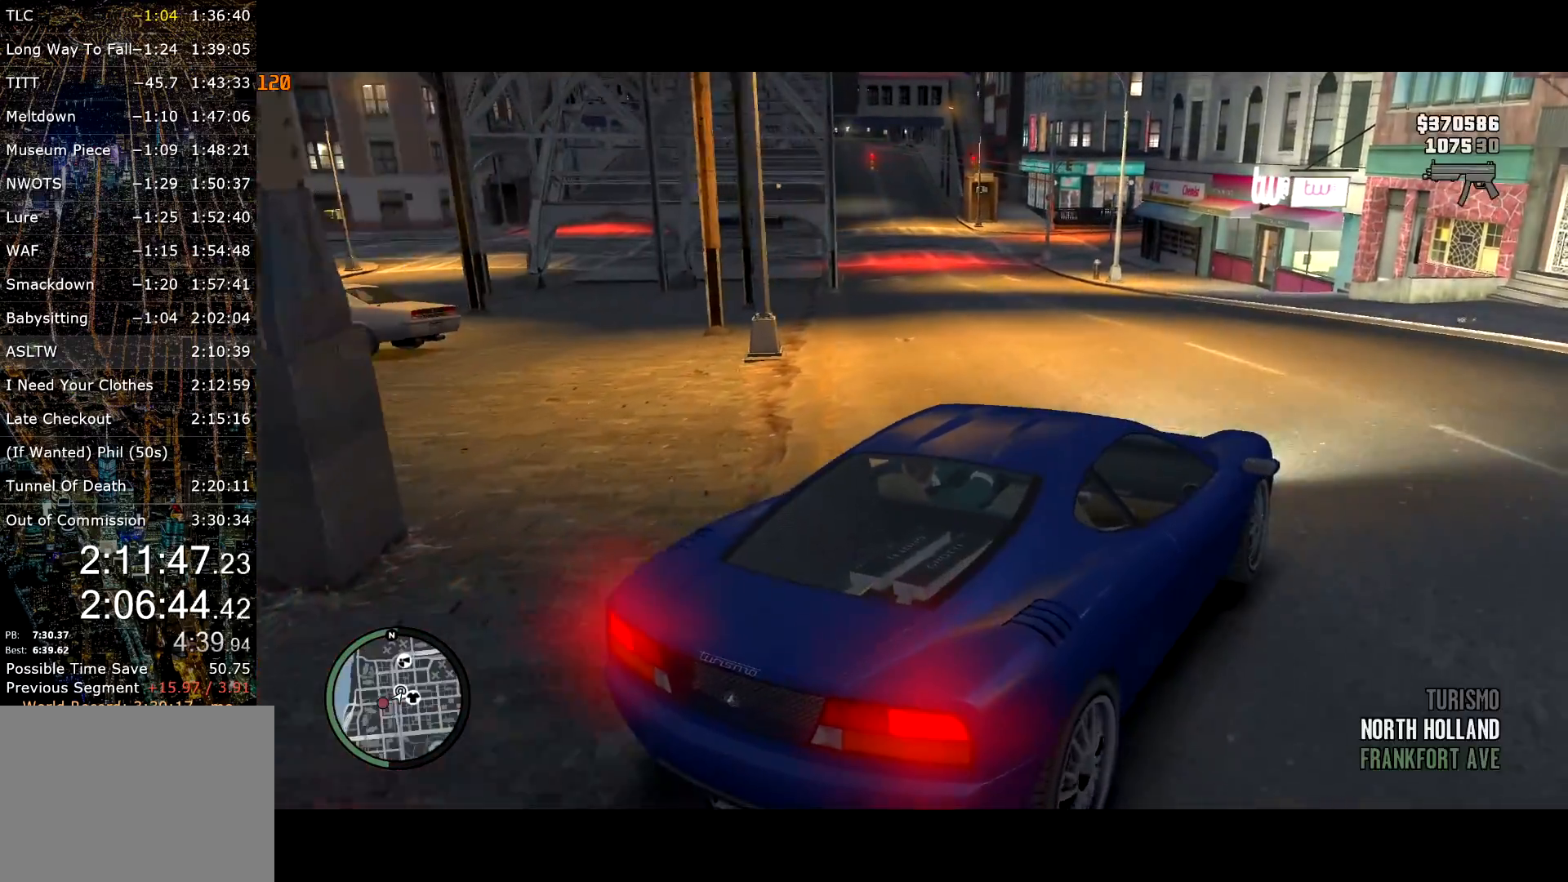
{"keys": ["w"], "mouse": [], "events": [[50, "w", "down"], [133, "t", "up"], [133, "w", "up"], [167, "a", "down"], [200, "w", "down"], [317, "a", "up"]]}
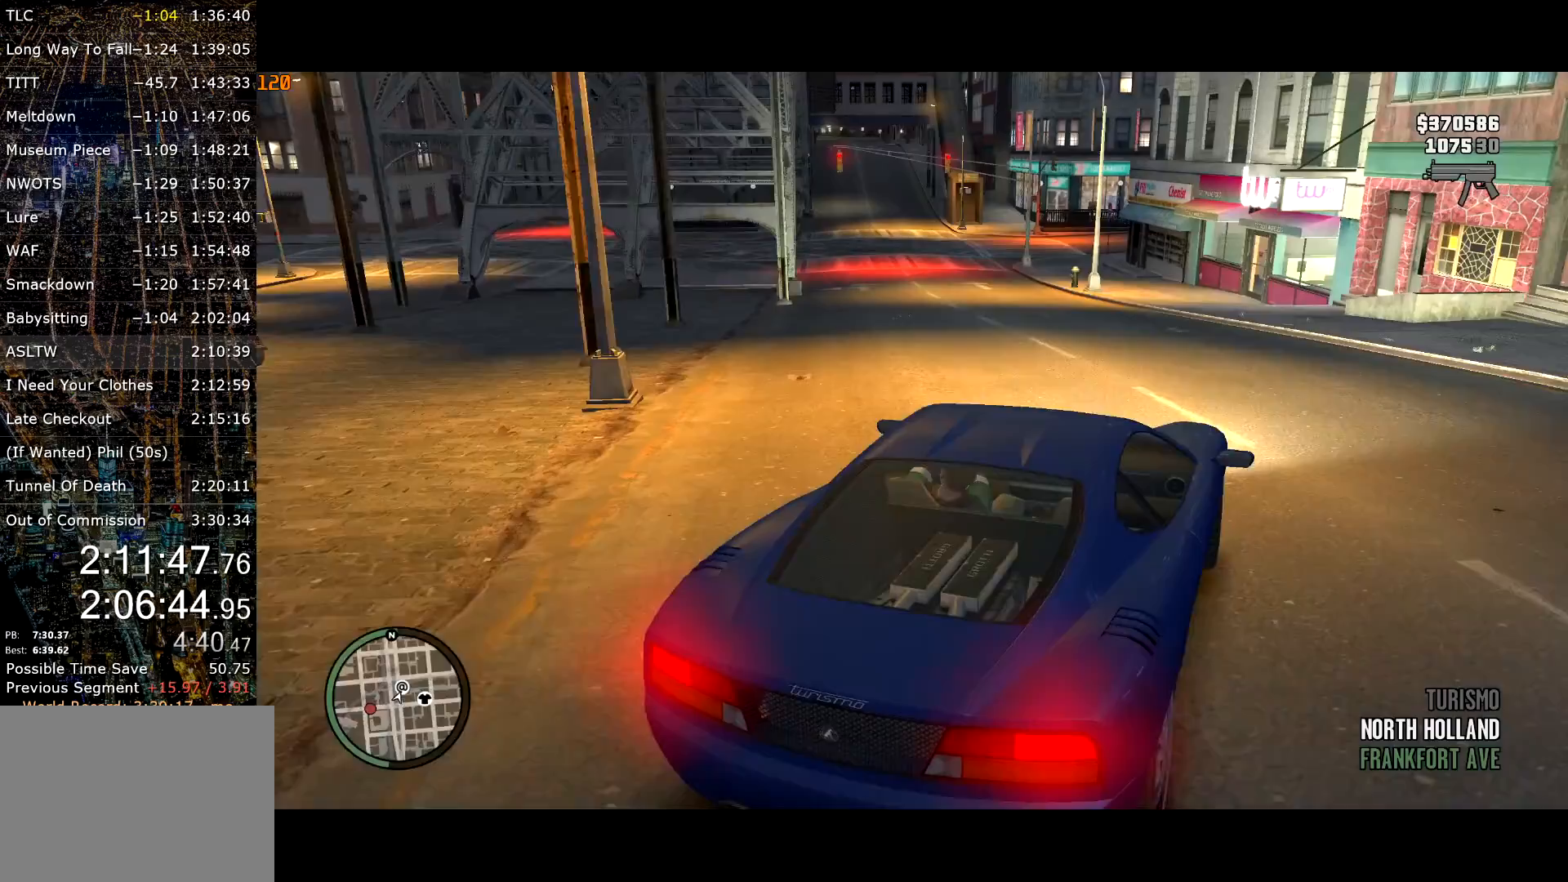
{"keys": [], "mouse": [], "events": [[333, "w", "up"]]}
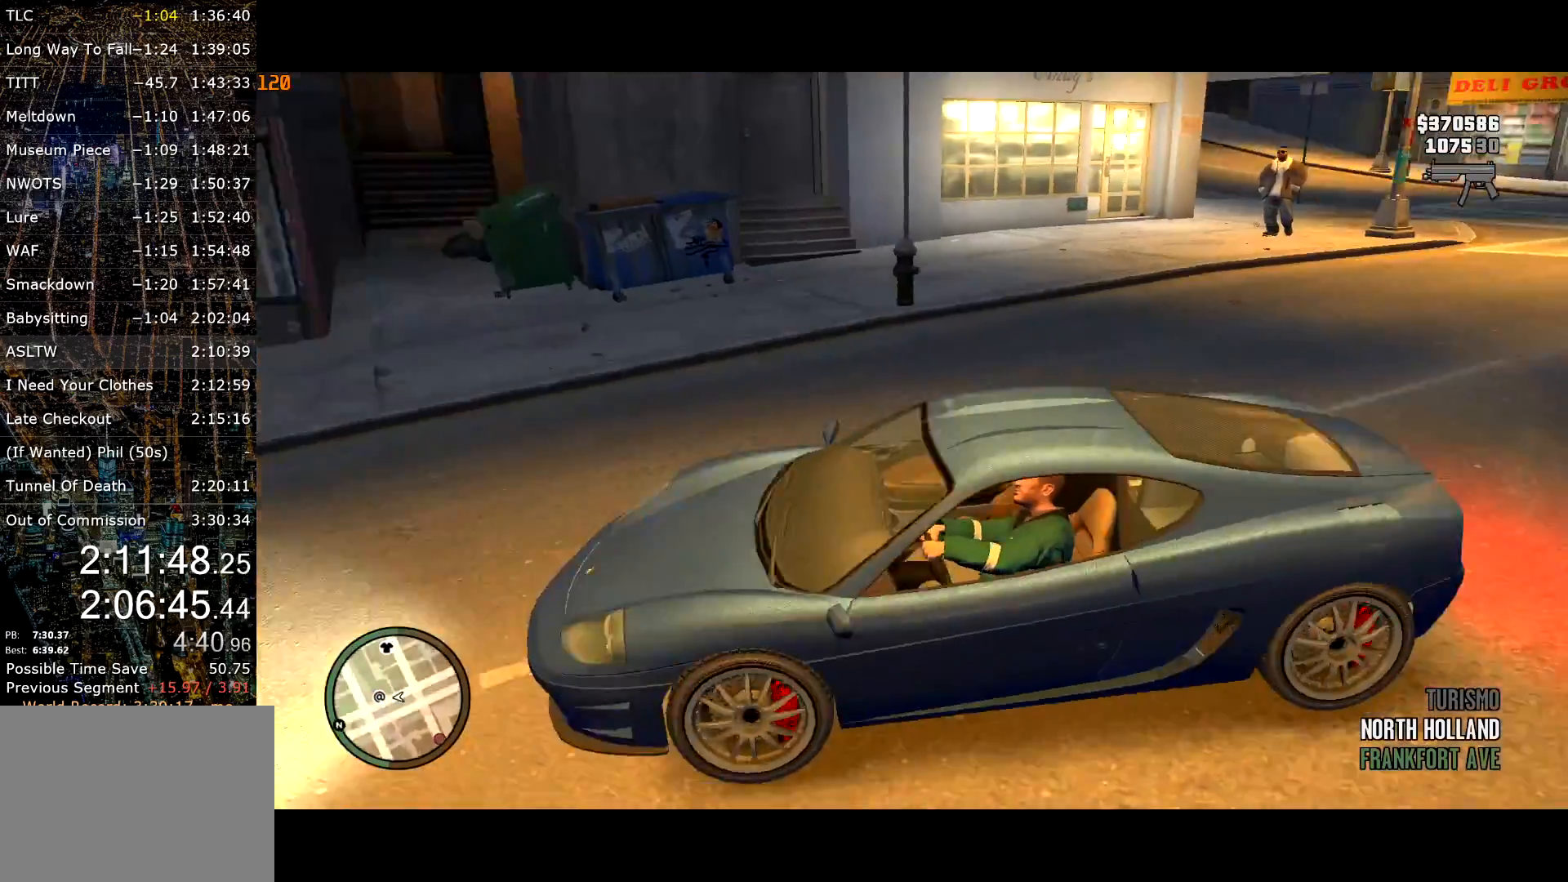
{"keys": [], "mouse": [], "events": [[300, "s", "down"], [383, "a", "down"], [433, "s", "up"], [483, "a", "up"]]}
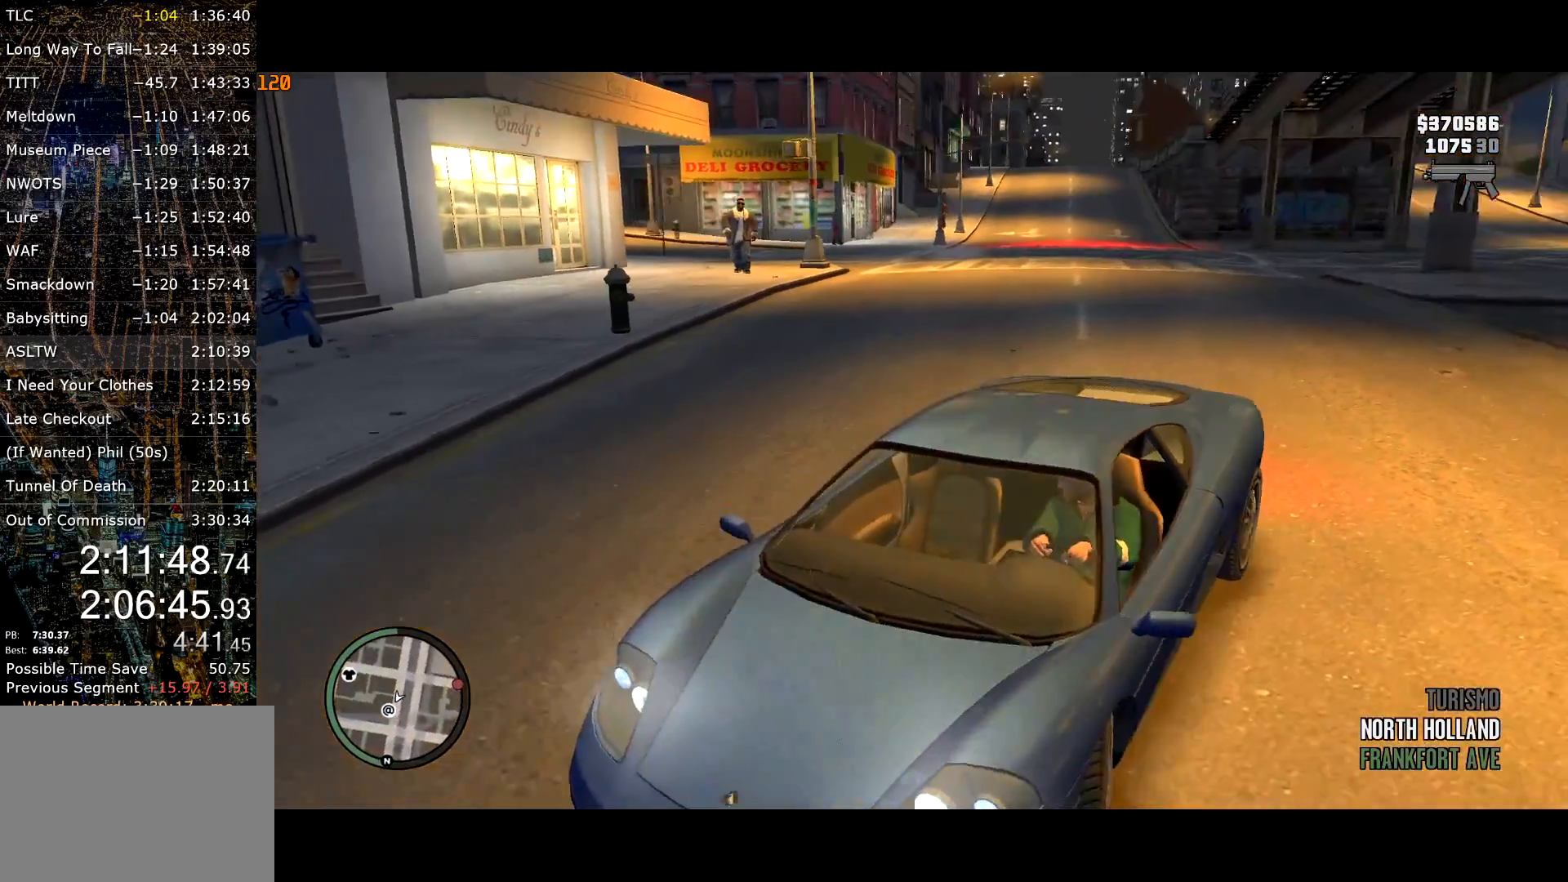
{"keys": [], "mouse": [], "events": [[67, "a", "down"], [217, "a", "up"]]}
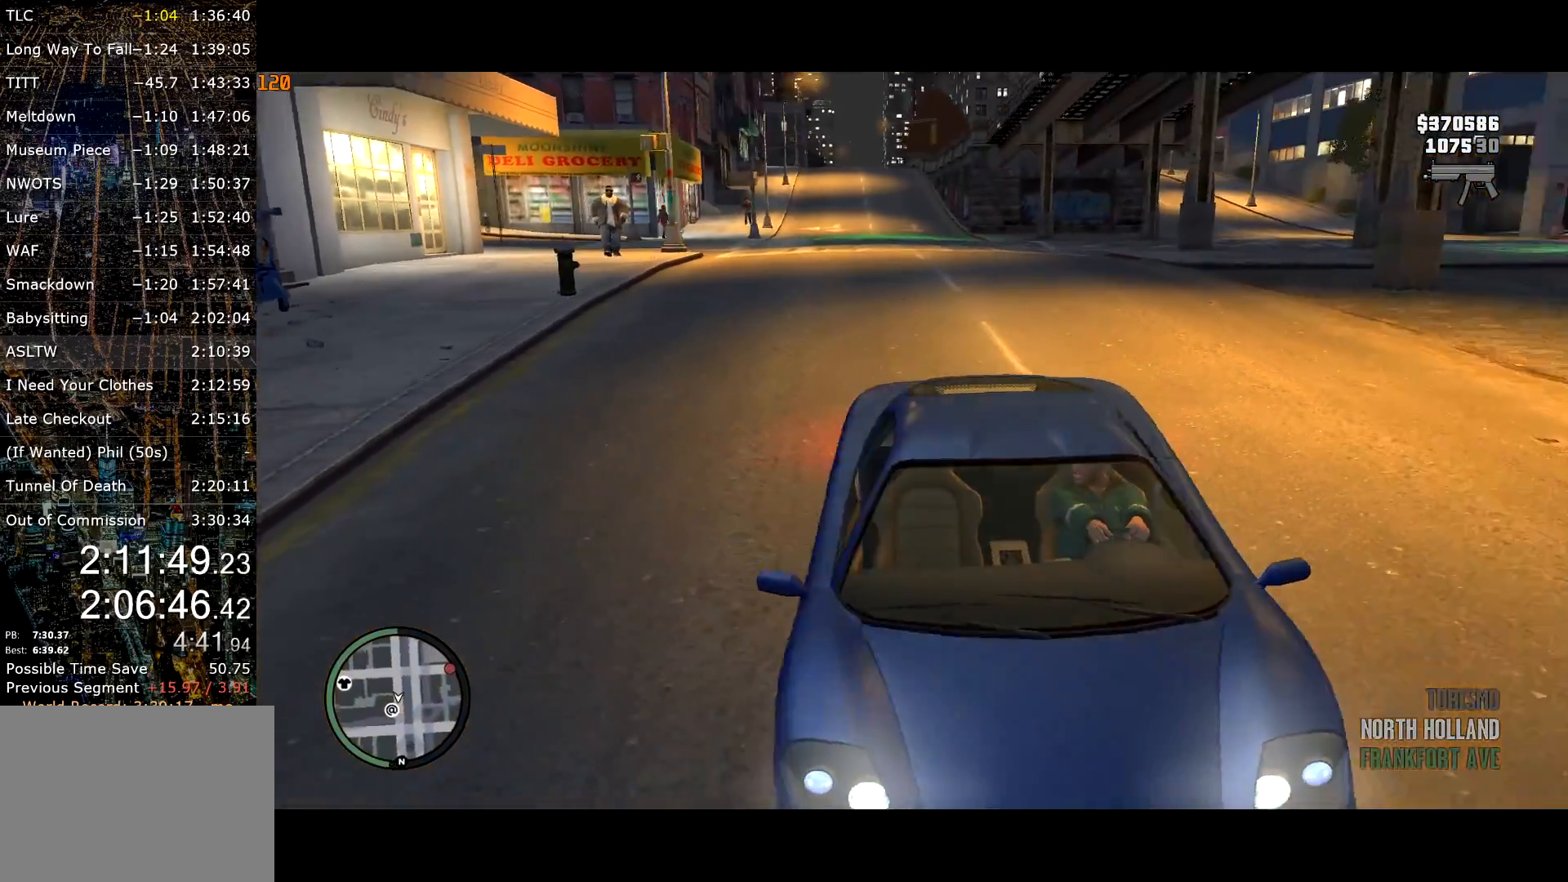
{"keys": [], "mouse": [], "events": [[50, "a", "down"], [183, "a", "up"], [333, "d", "down"], [467, "d", "up"]]}
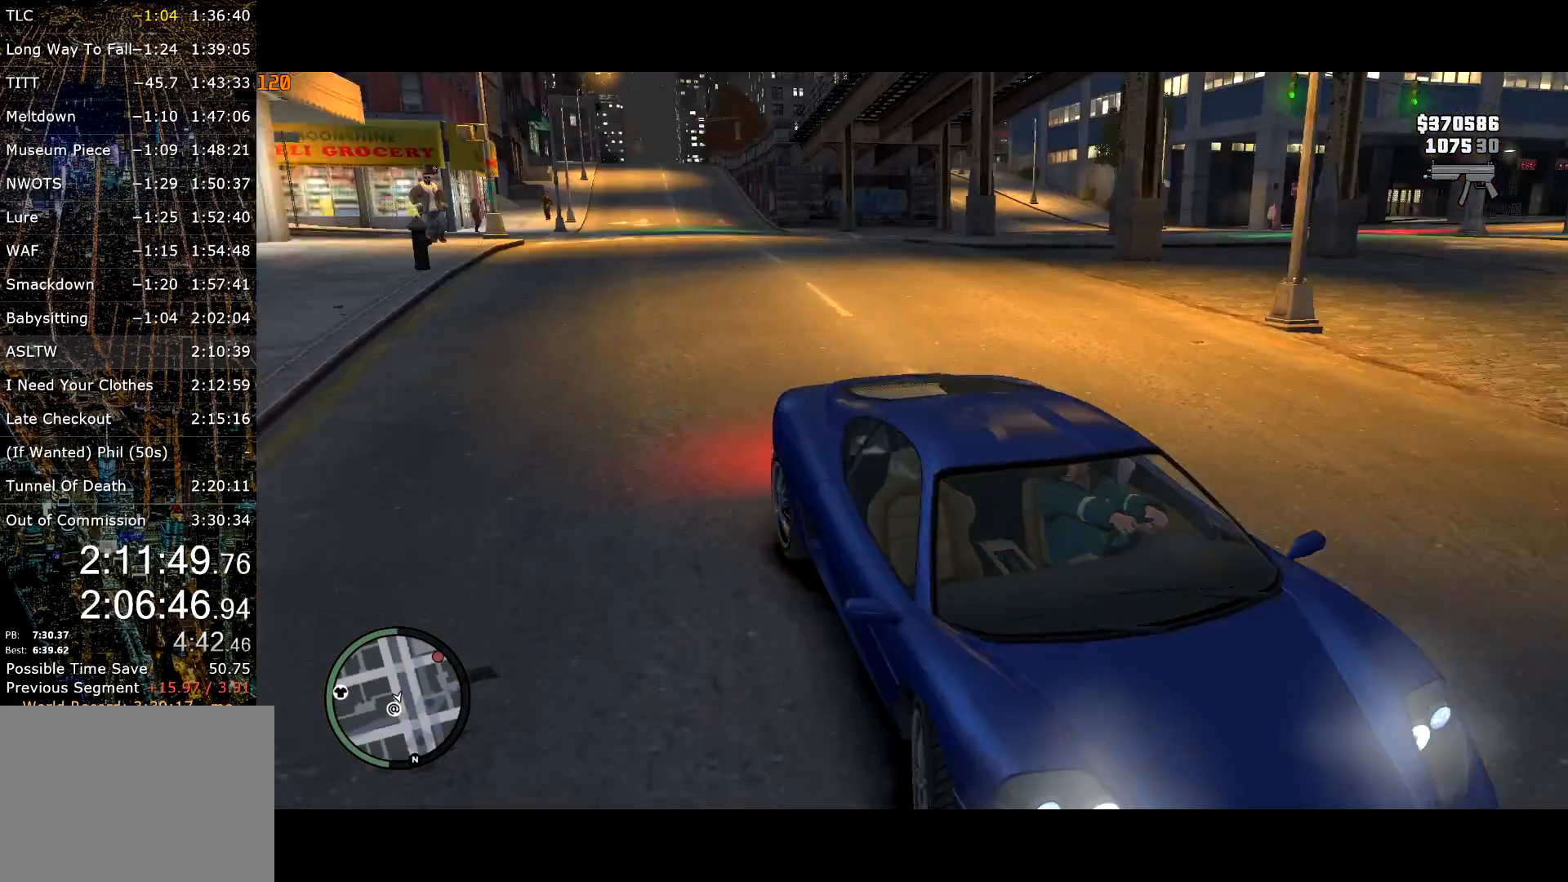
{"keys": [], "mouse": [], "events": []}
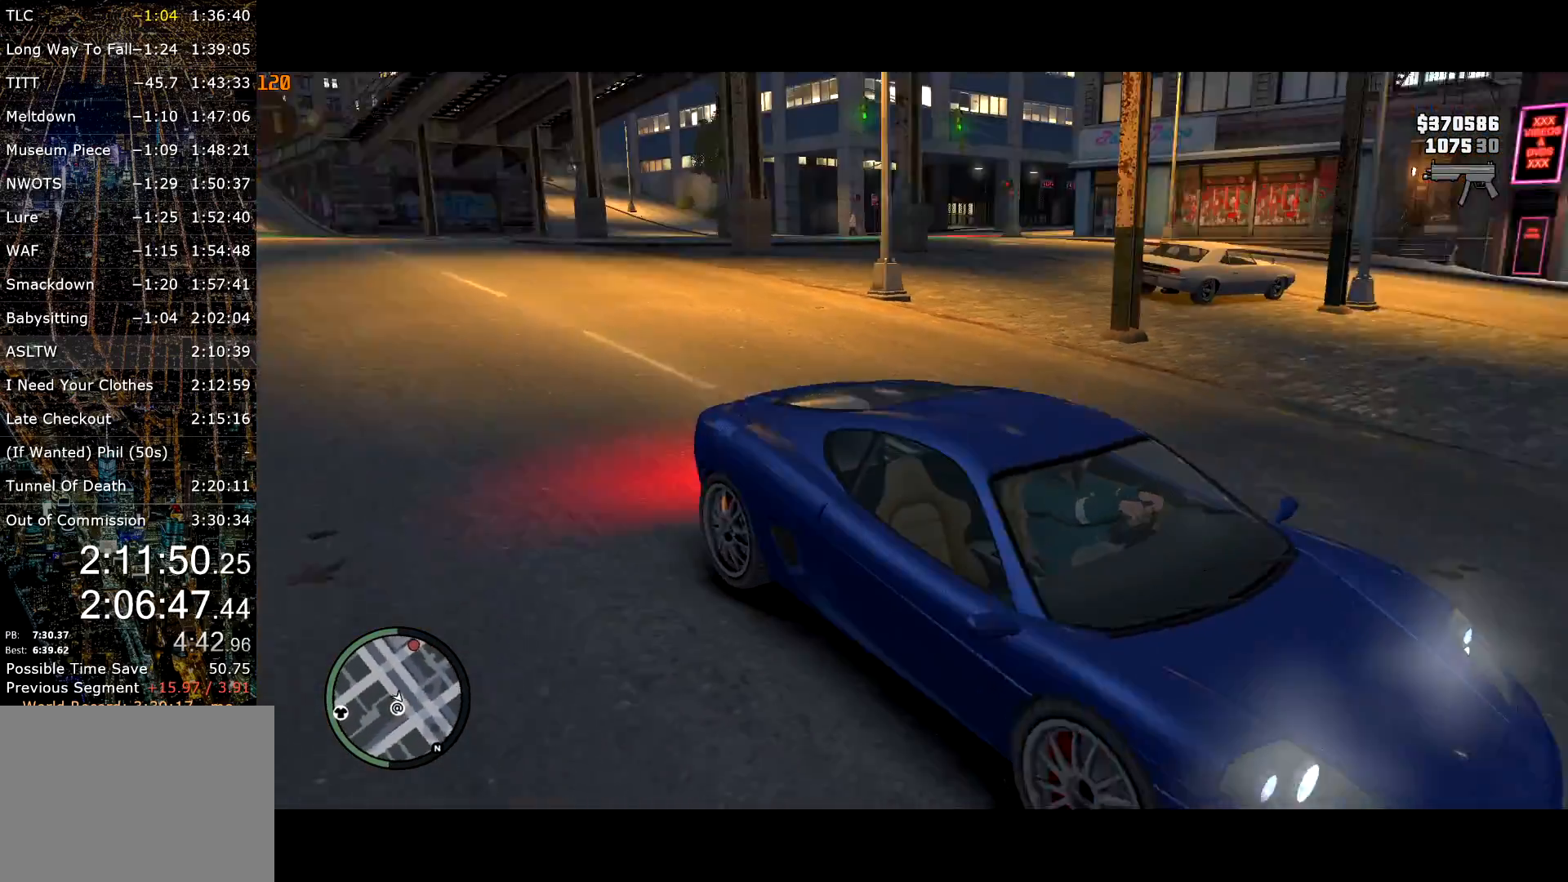
{"keys": [], "mouse": [], "events": []}
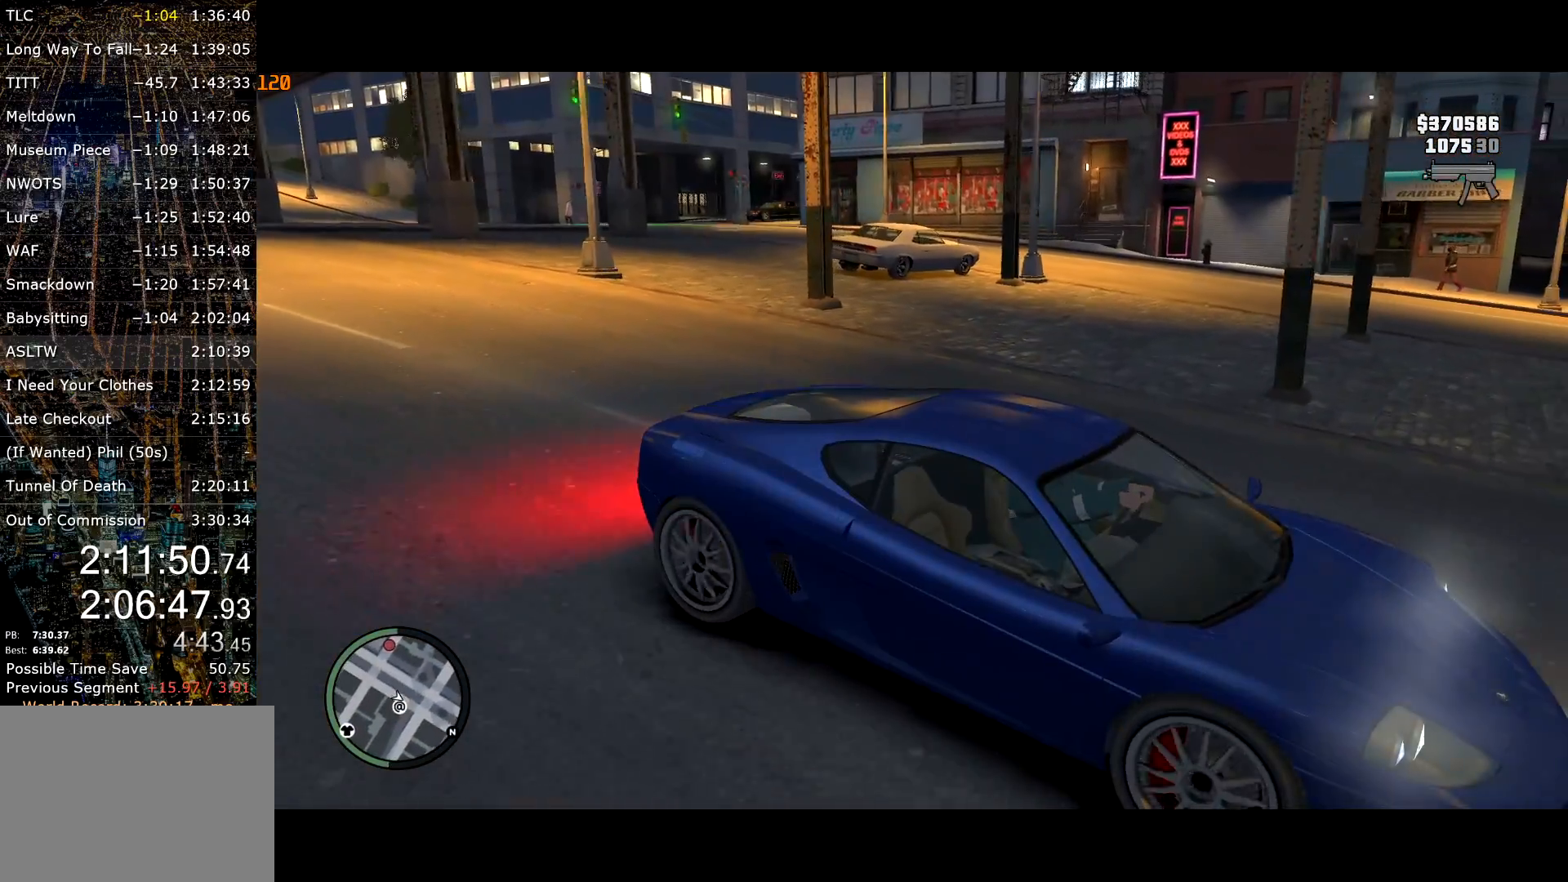
{"keys": ["t", "w"], "mouse": [], "events": [[333, "t", "down"], [500, "w", "down"]]}
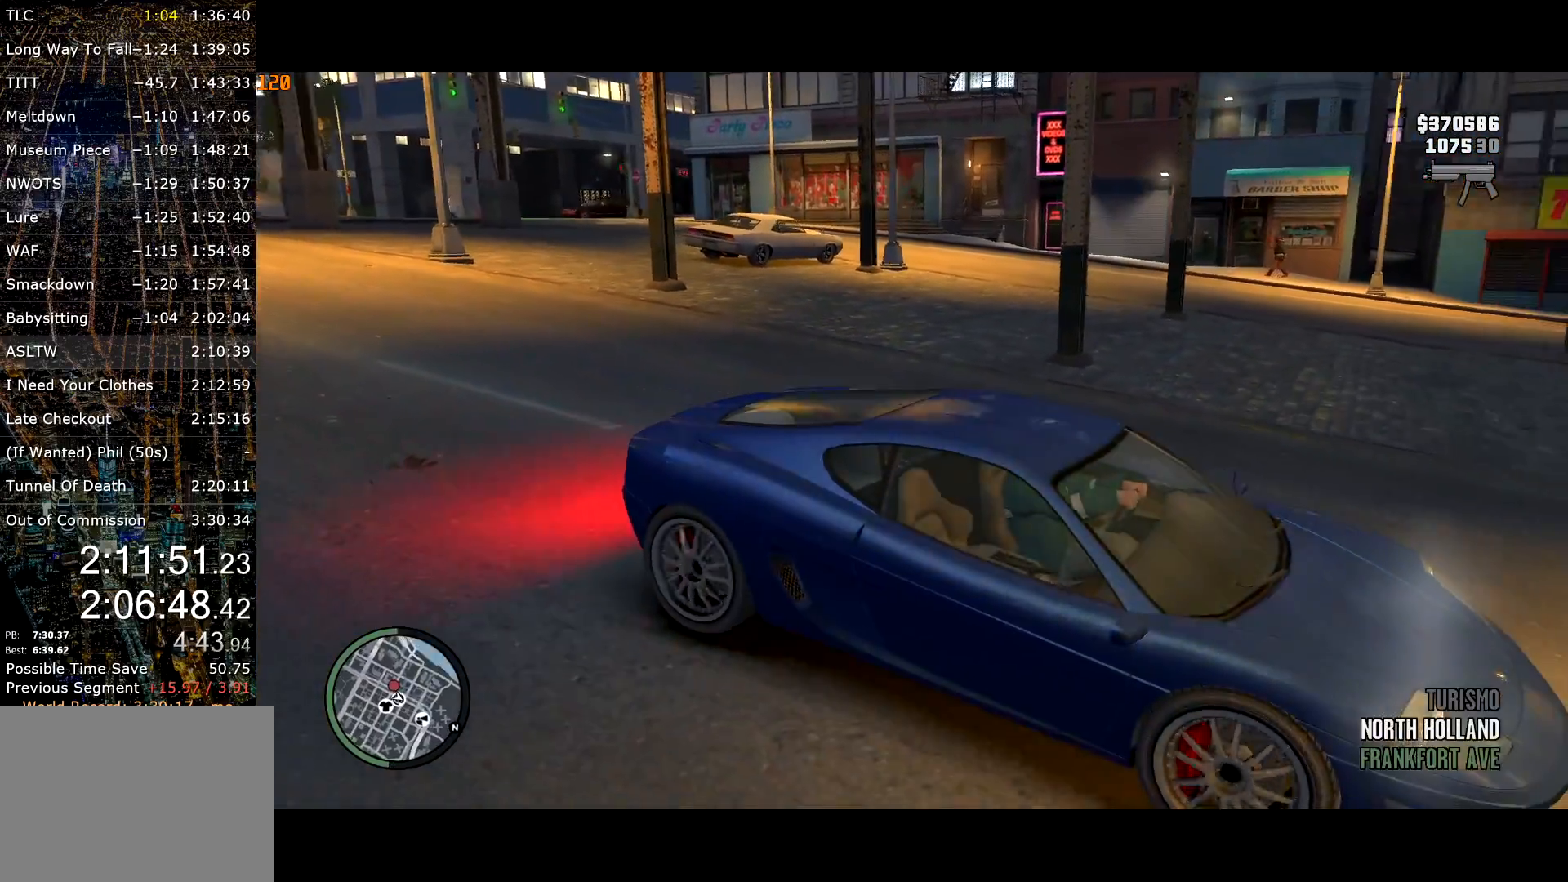
{"keys": ["t", "w"], "mouse": [], "events": [[150, "w", "up"], [333, "w", "down"]]}
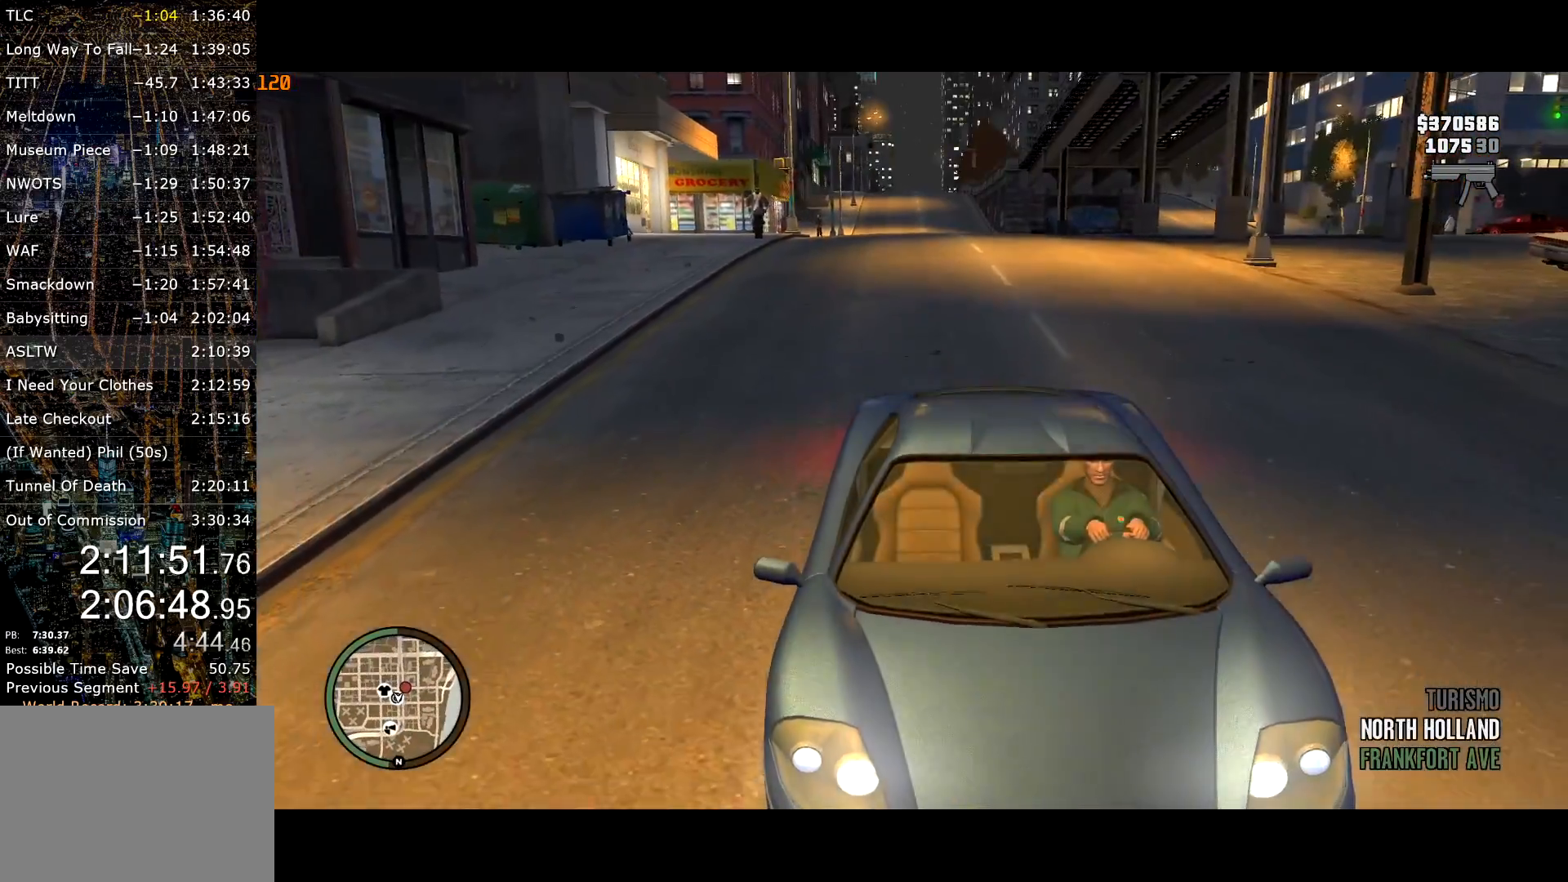
{"keys": ["t"], "mouse": [], "events": [[33, "w", "up"], [317, "w", "down"], [450, "w", "up"]]}
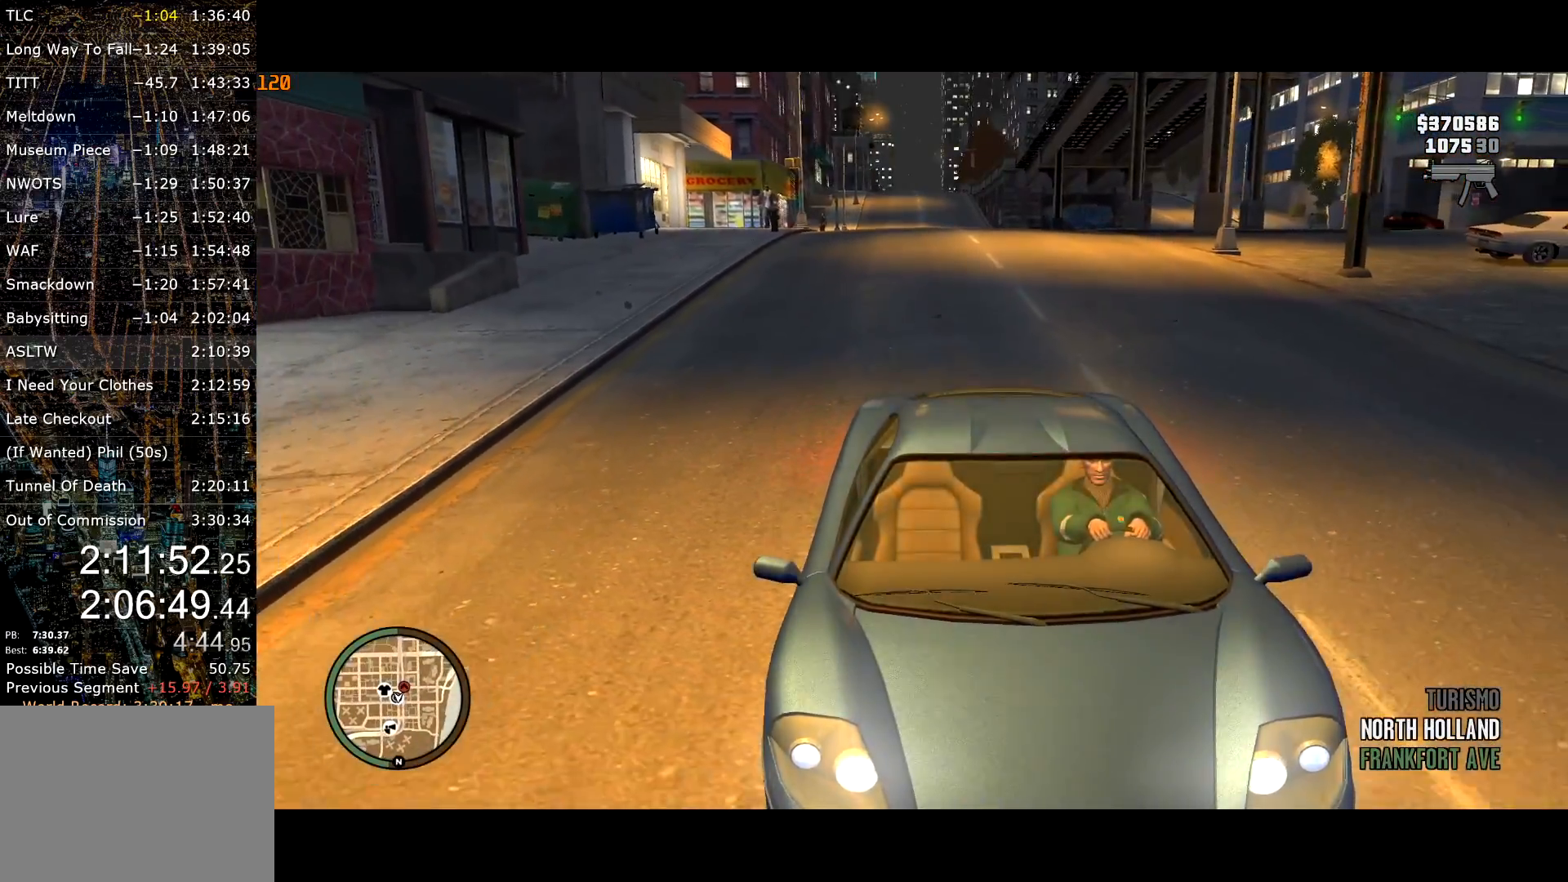
{"keys": ["t", "w"], "mouse": [], "events": [[83, "w", "down"], [283, "w", "up"], [450, "w", "down"]]}
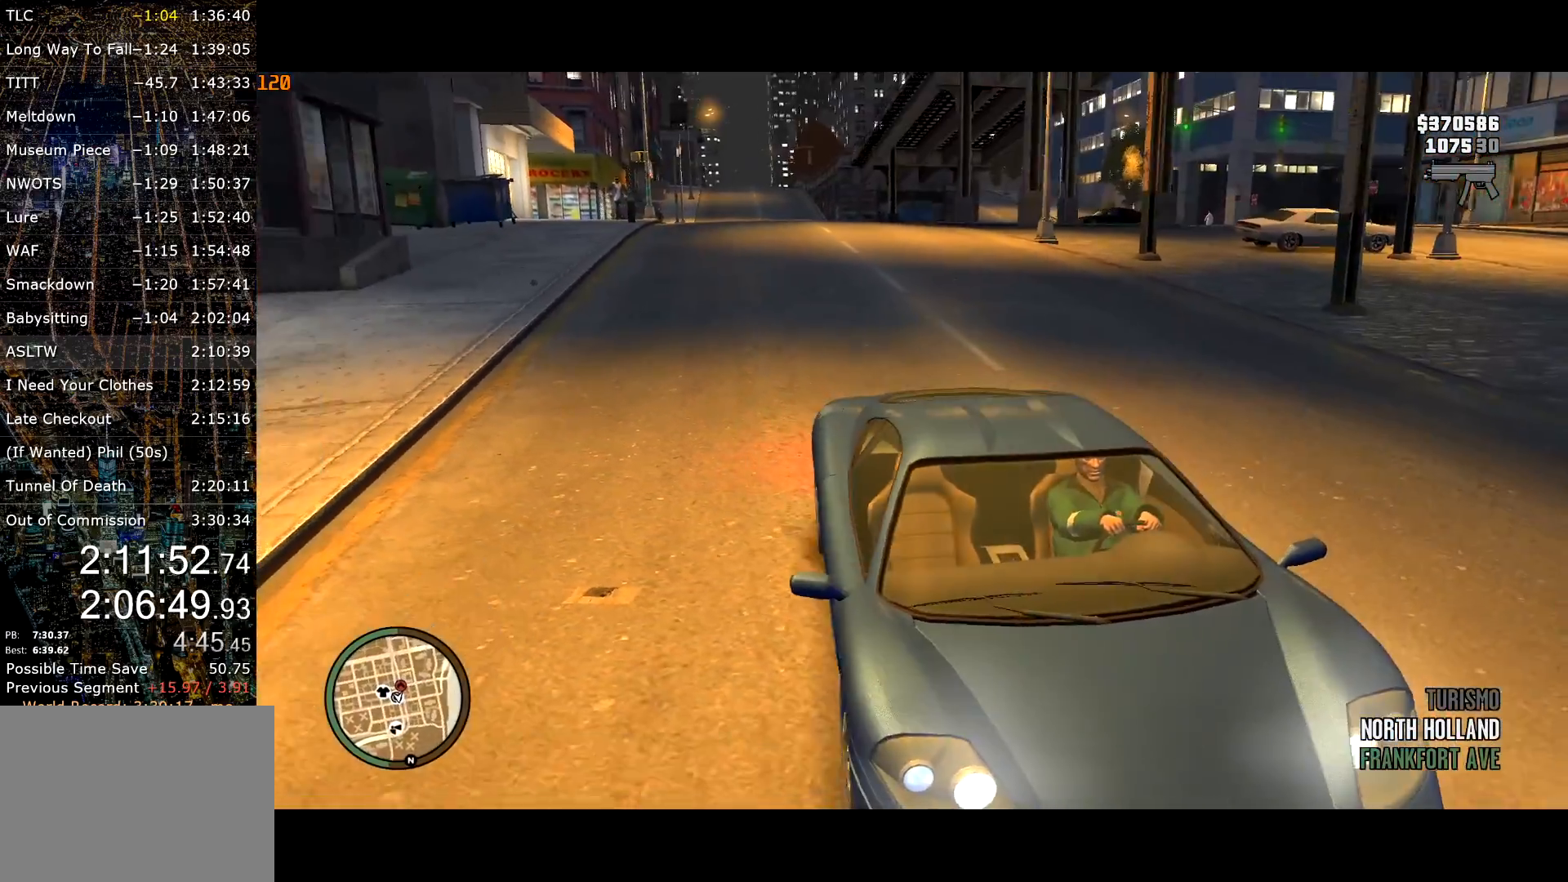
{"keys": ["t", "w"], "mouse": [], "events": [[150, "w", "up"], [283, "w", "down"], [383, "a", "down"], [483, "a", "up"]]}
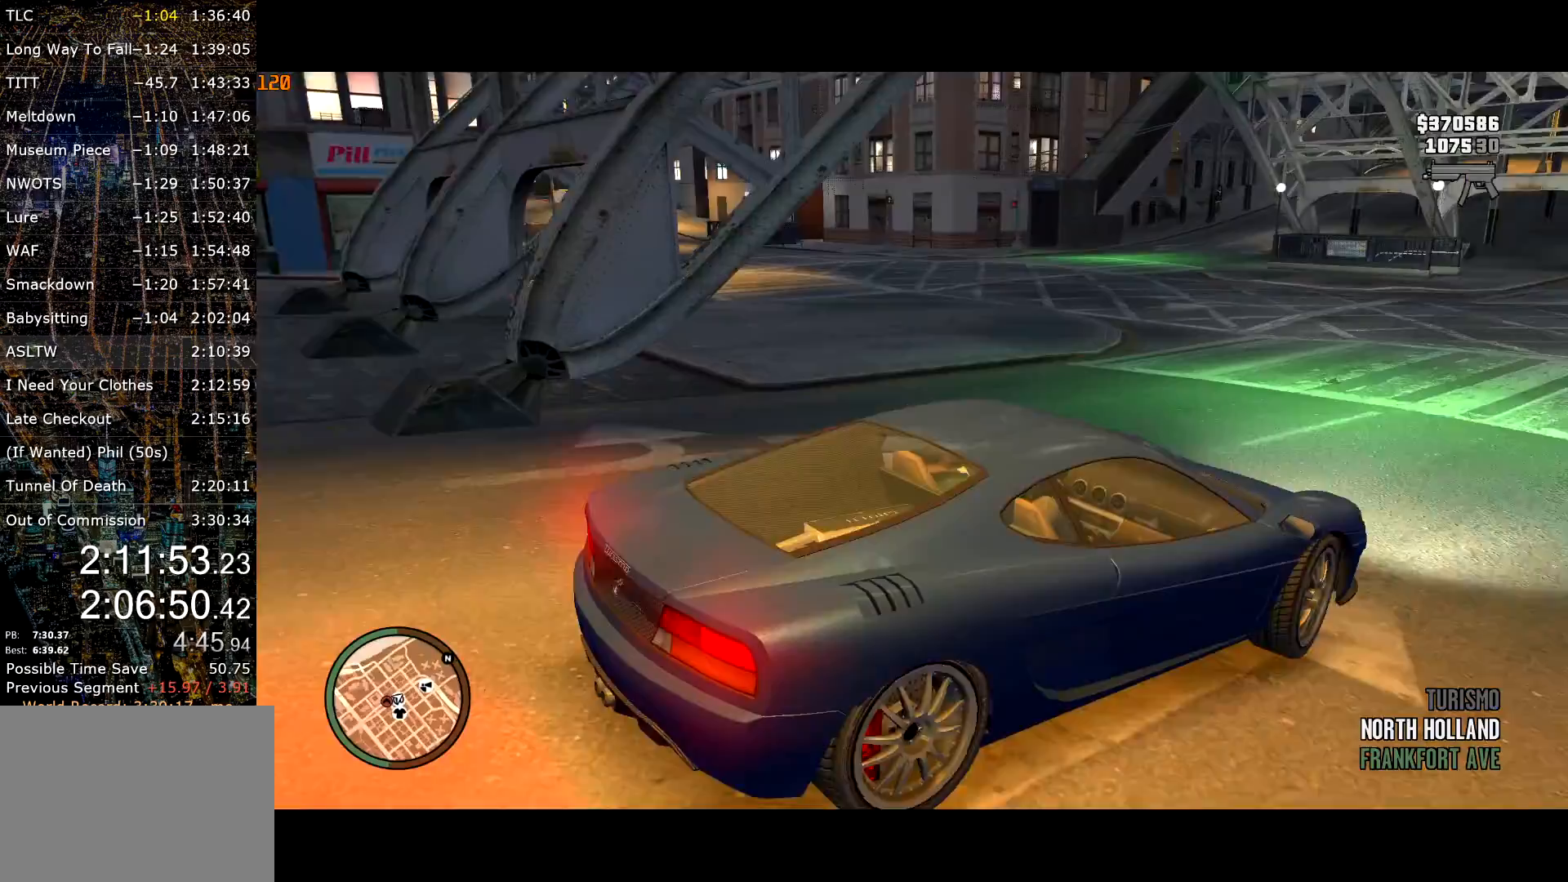
{"keys": ["w"], "mouse": [], "events": [[450, "t", "up"]]}
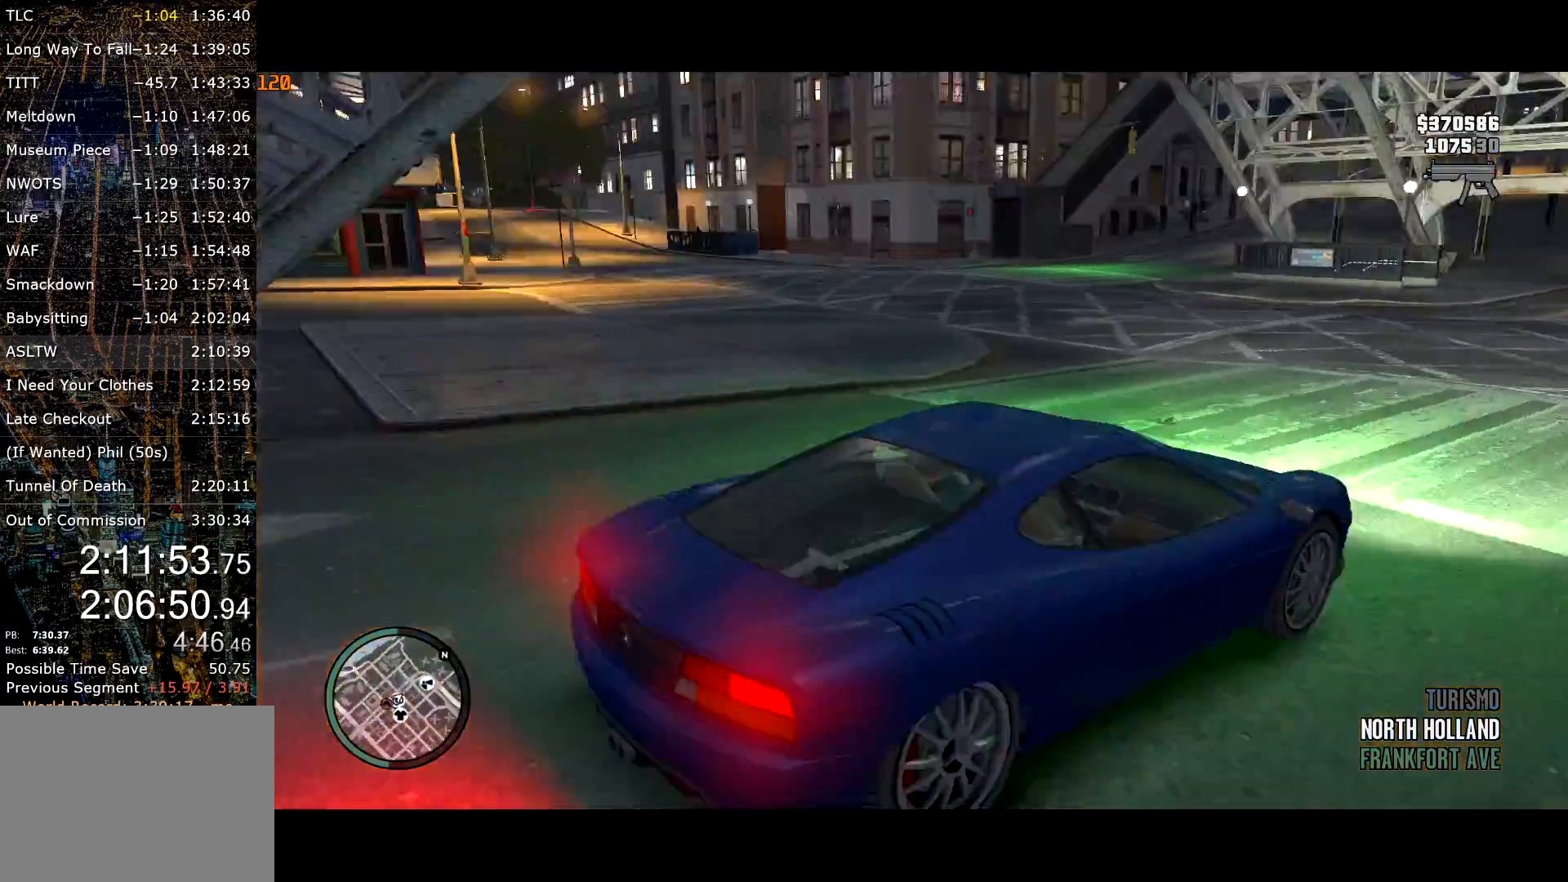
{"keys": ["w"], "mouse": [], "events": [[83, "w", "up"], [233, "w", "down"]]}
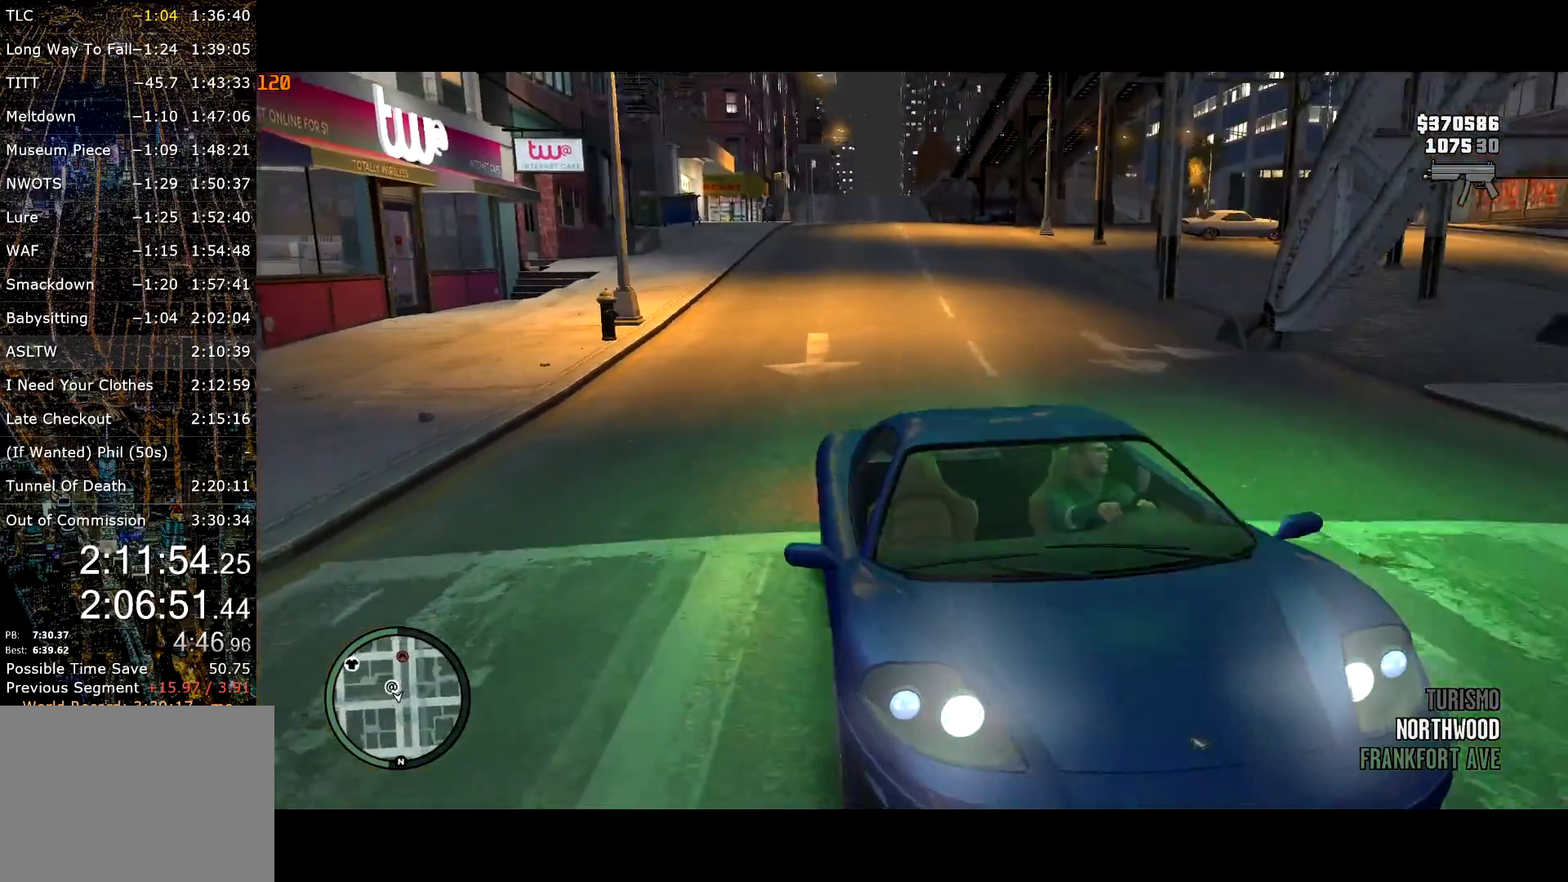
{"keys": [], "mouse": [], "events": [[67, "w", "up"], [383, "d", "down"], [433, "d", "up"]]}
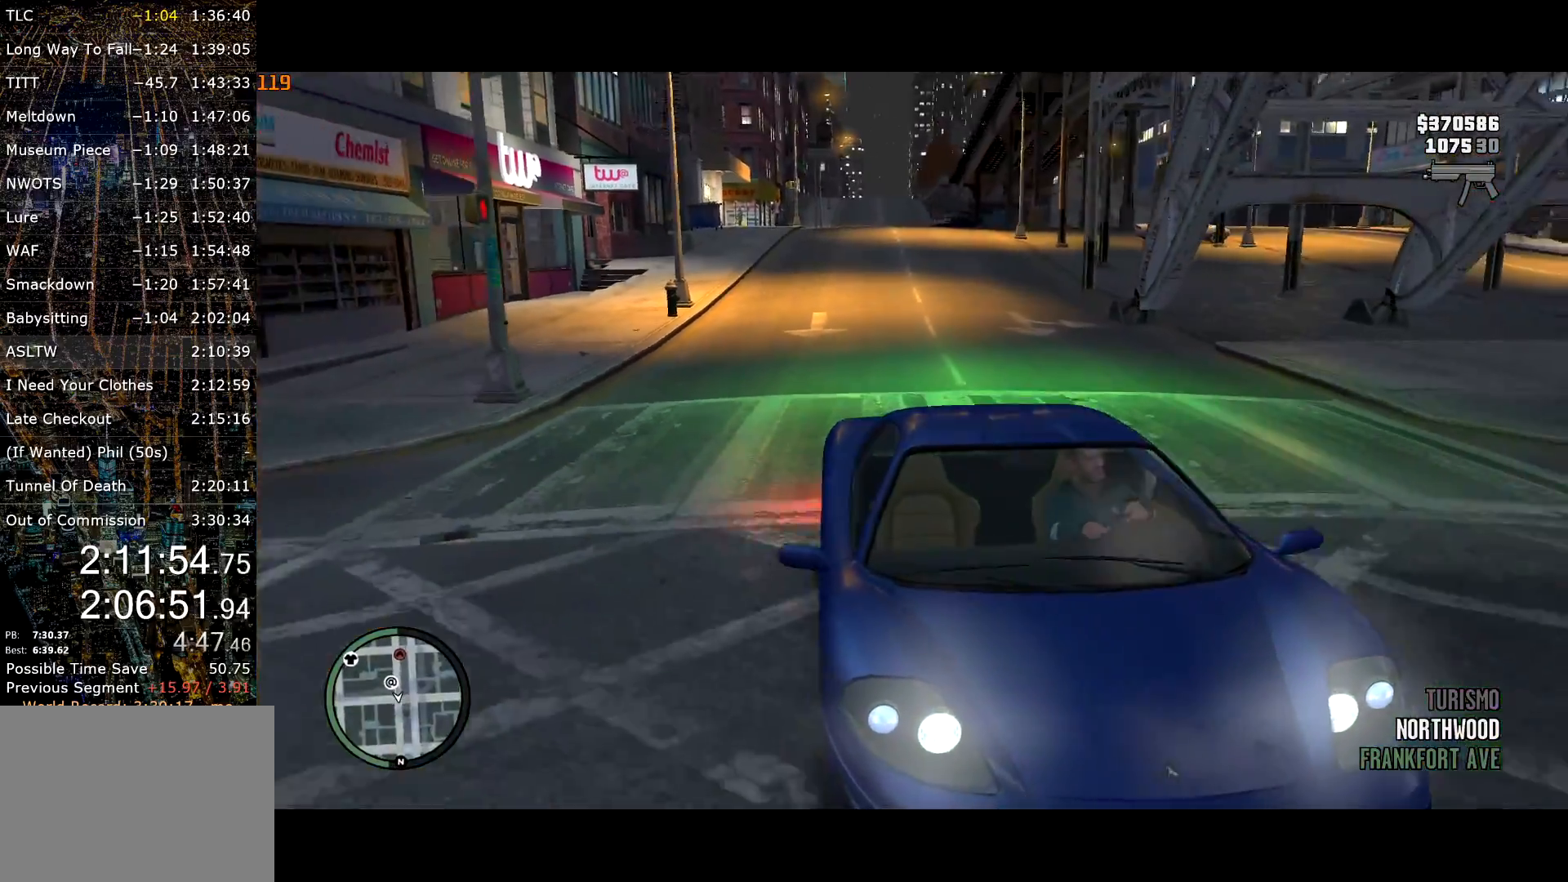
{"keys": [], "mouse": [], "events": []}
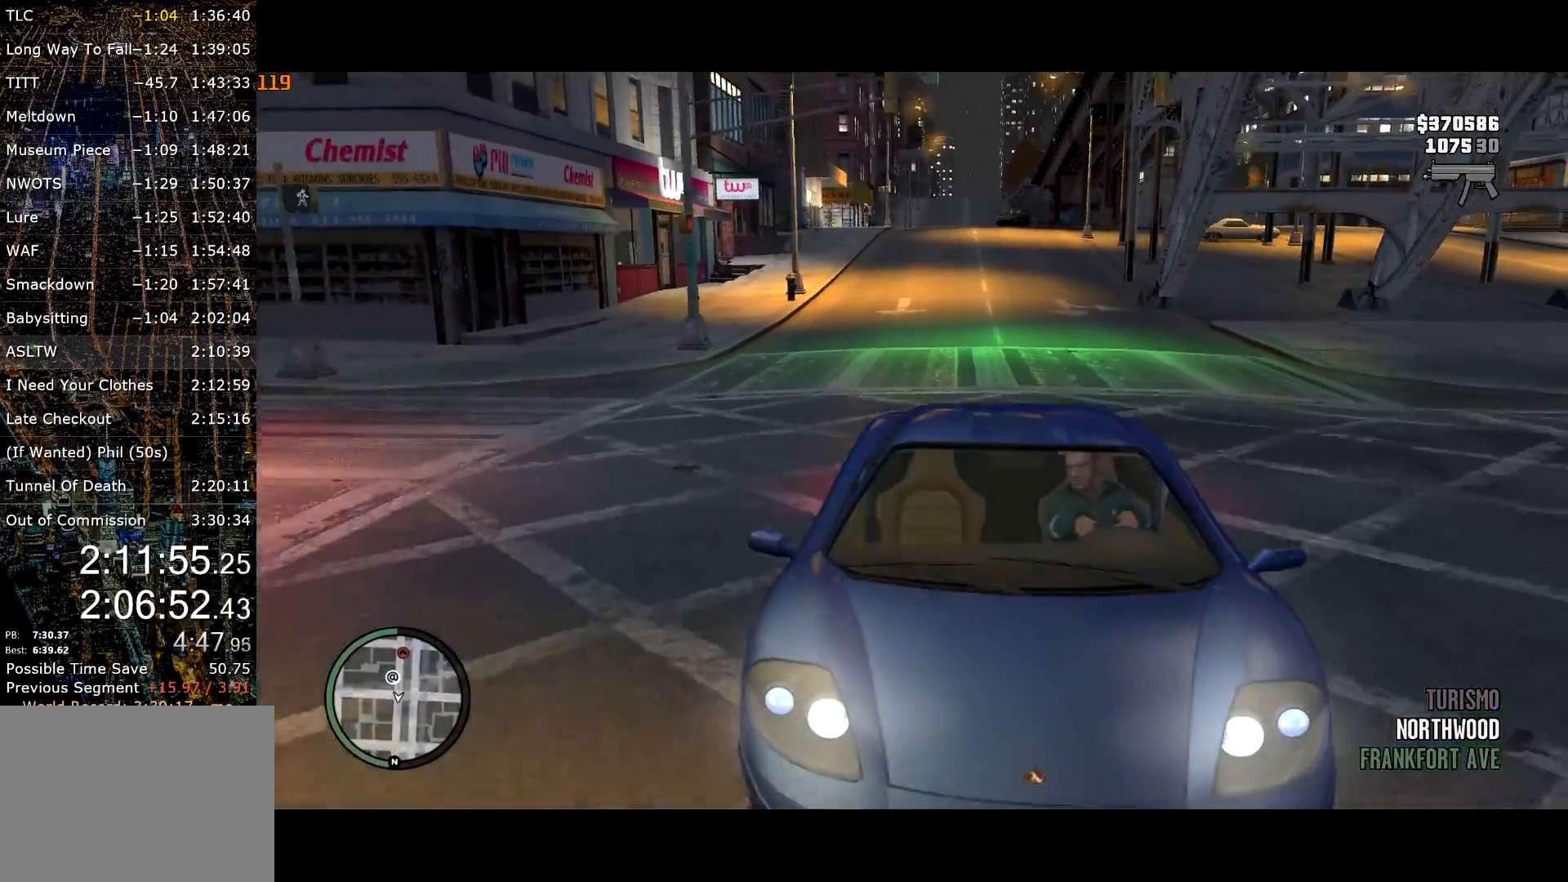
{"keys": [], "mouse": [], "events": []}